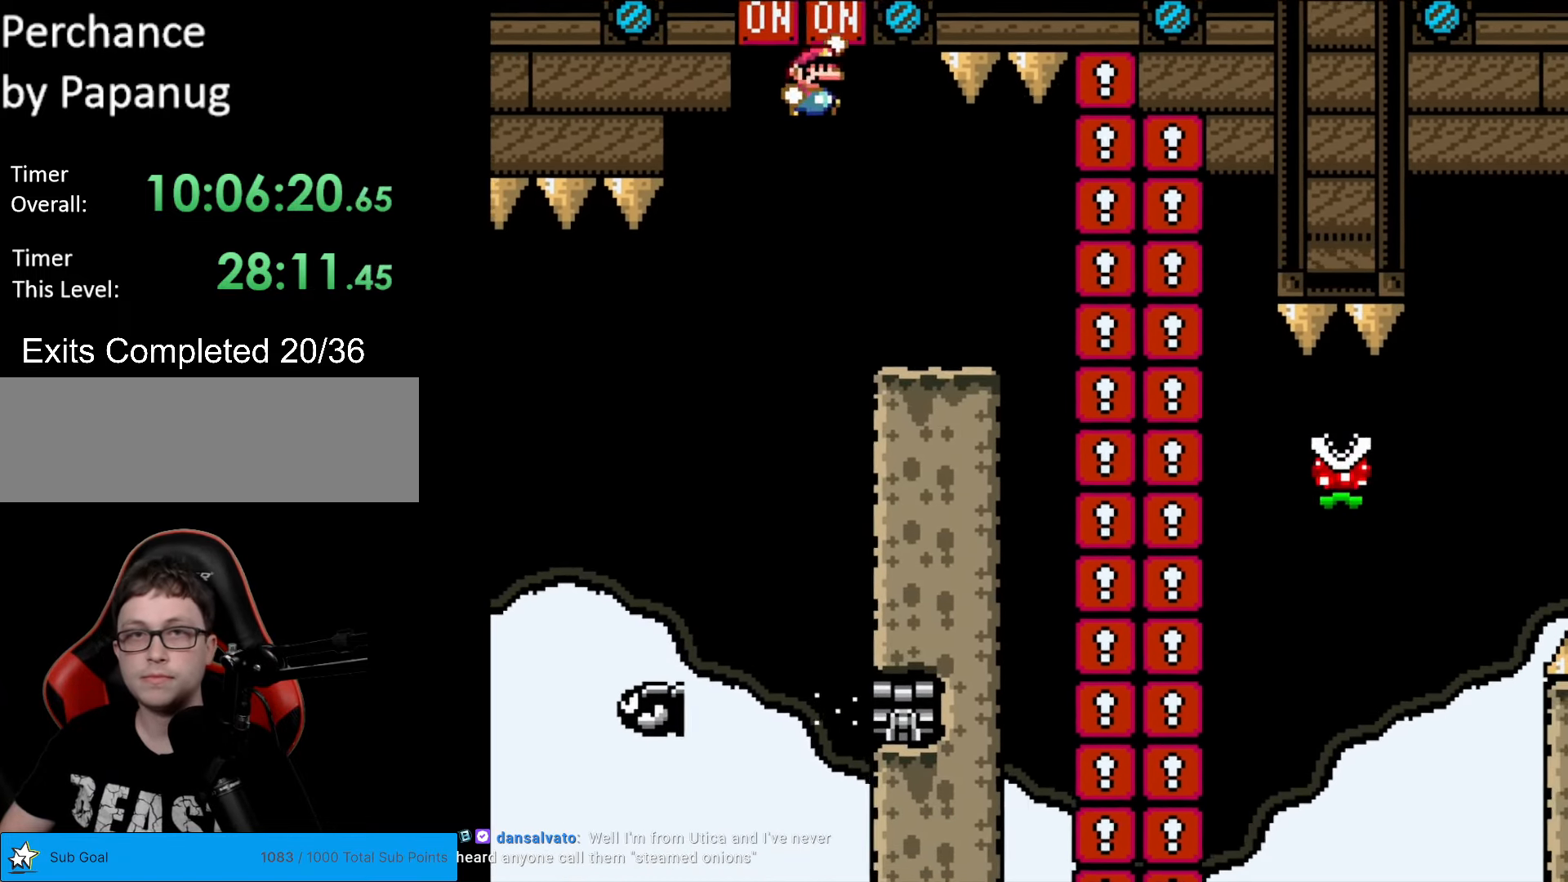
Gameplay with a controller (Nintendo layout); each line is a JSON object with the inputs held at the frame after it. "events" lists button and stick changes between this image and that frame as [ms after this image, input, new state], when the widget could be followed in between. Not read: L3 R3.
{"buttons": ["X", "DPAD_LEFT"], "events": [[262, "B", "up"], [279, "Y", "up"], [297, "X", "down"], [349, "DPAD_RIGHT", "up"], [384, "DPAD_LEFT", "down"]]}
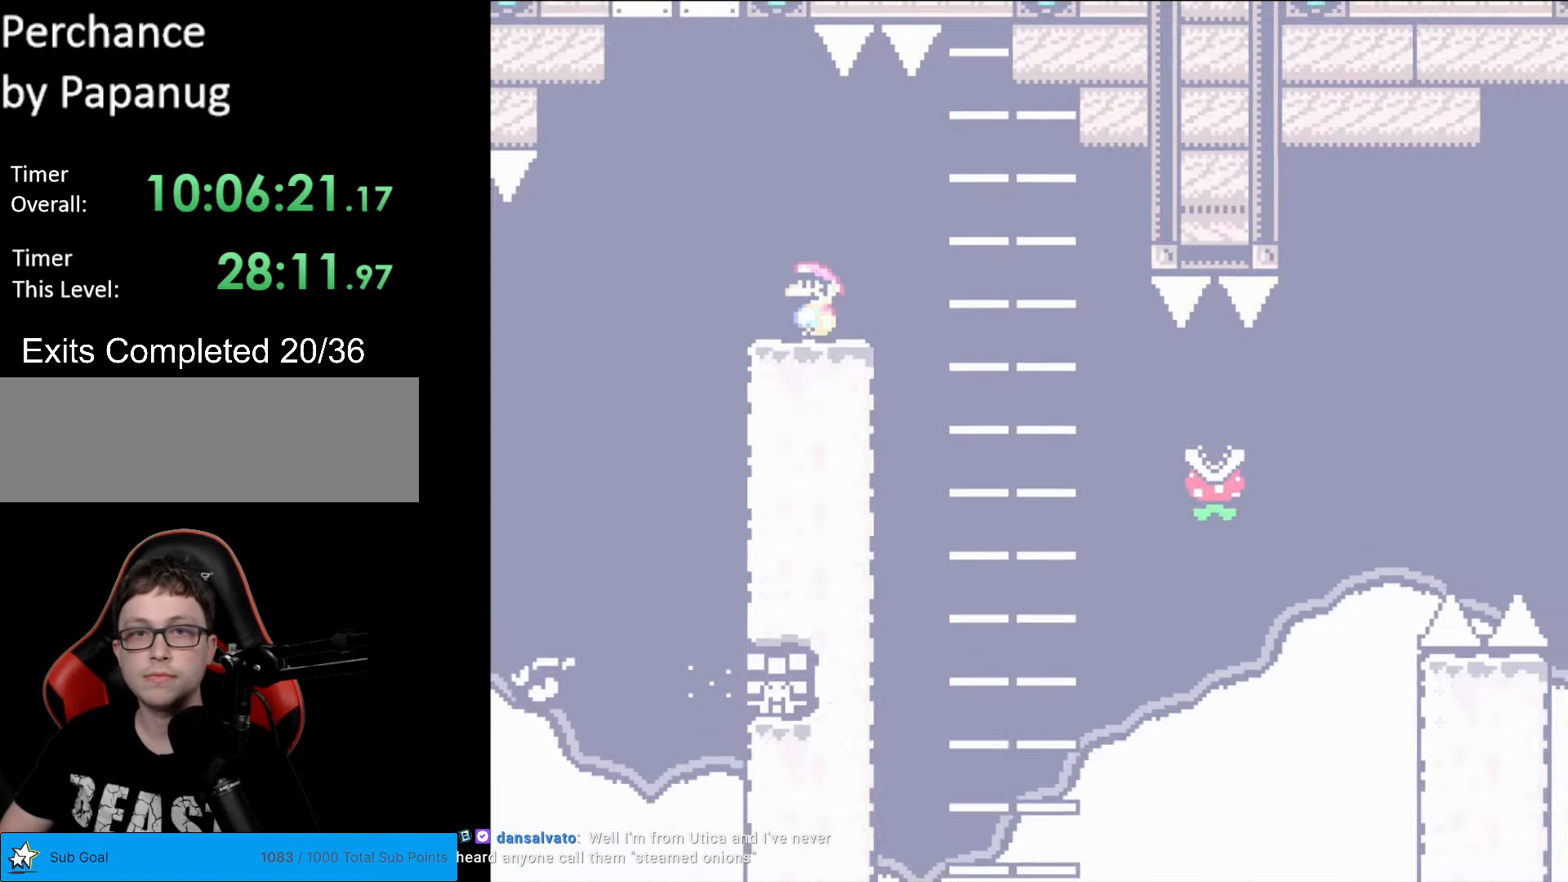
{"buttons": ["X"], "events": [[52, "DPAD_LEFT", "up"], [245, "DPAD_RIGHT", "down"], [280, "DPAD_RIGHT", "up"]]}
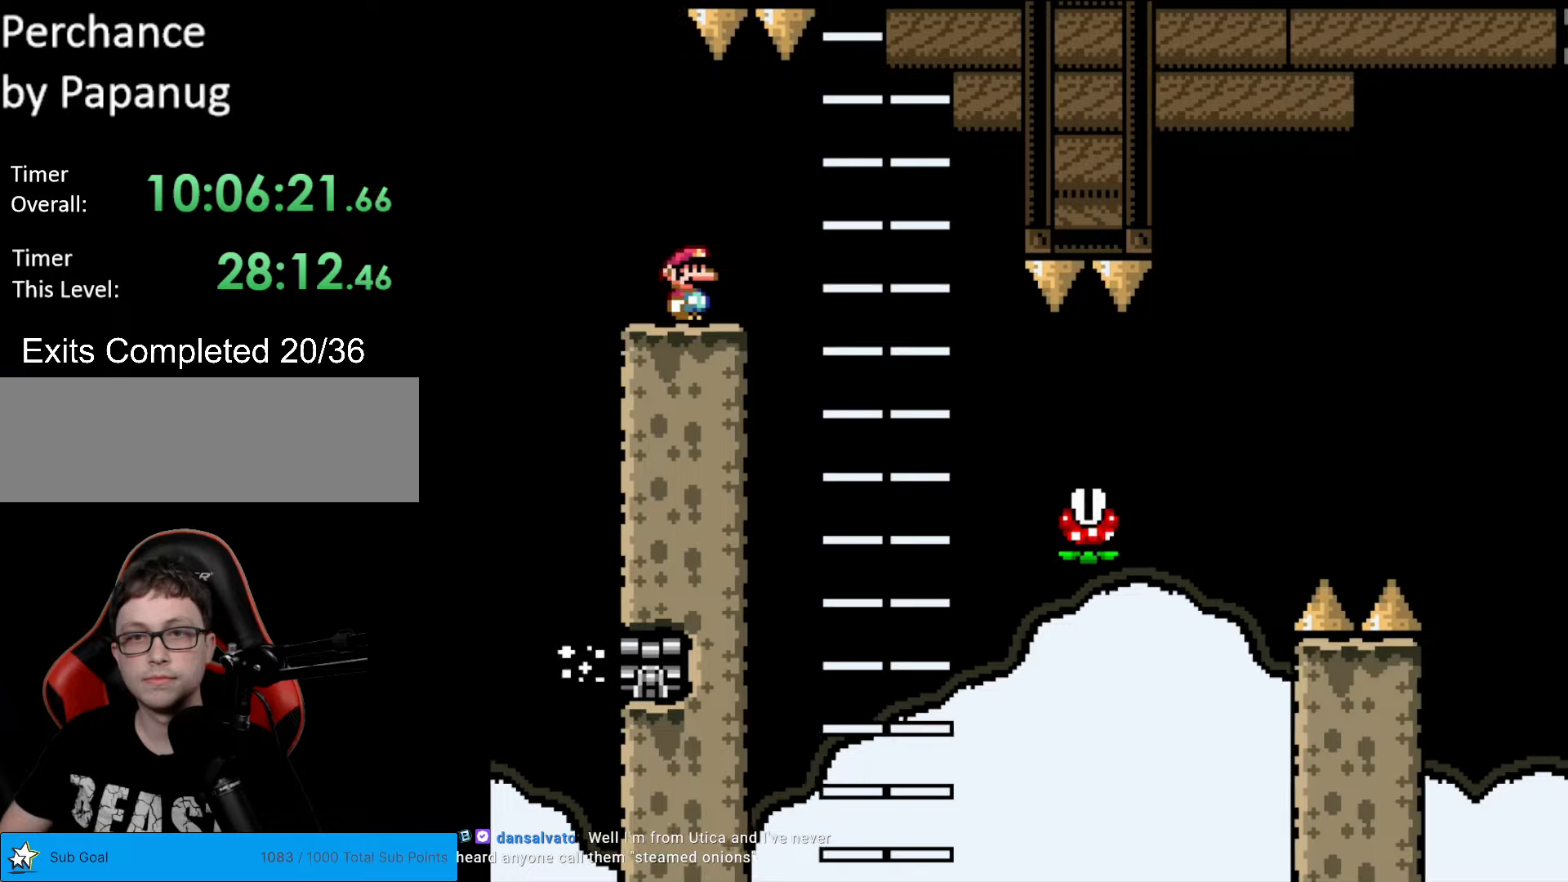
{"buttons": ["A", "X", "DPAD_RIGHT"], "events": [[88, "DPAD_RIGHT", "down"], [228, "A", "down"], [280, "A", "up"], [438, "A", "down"]]}
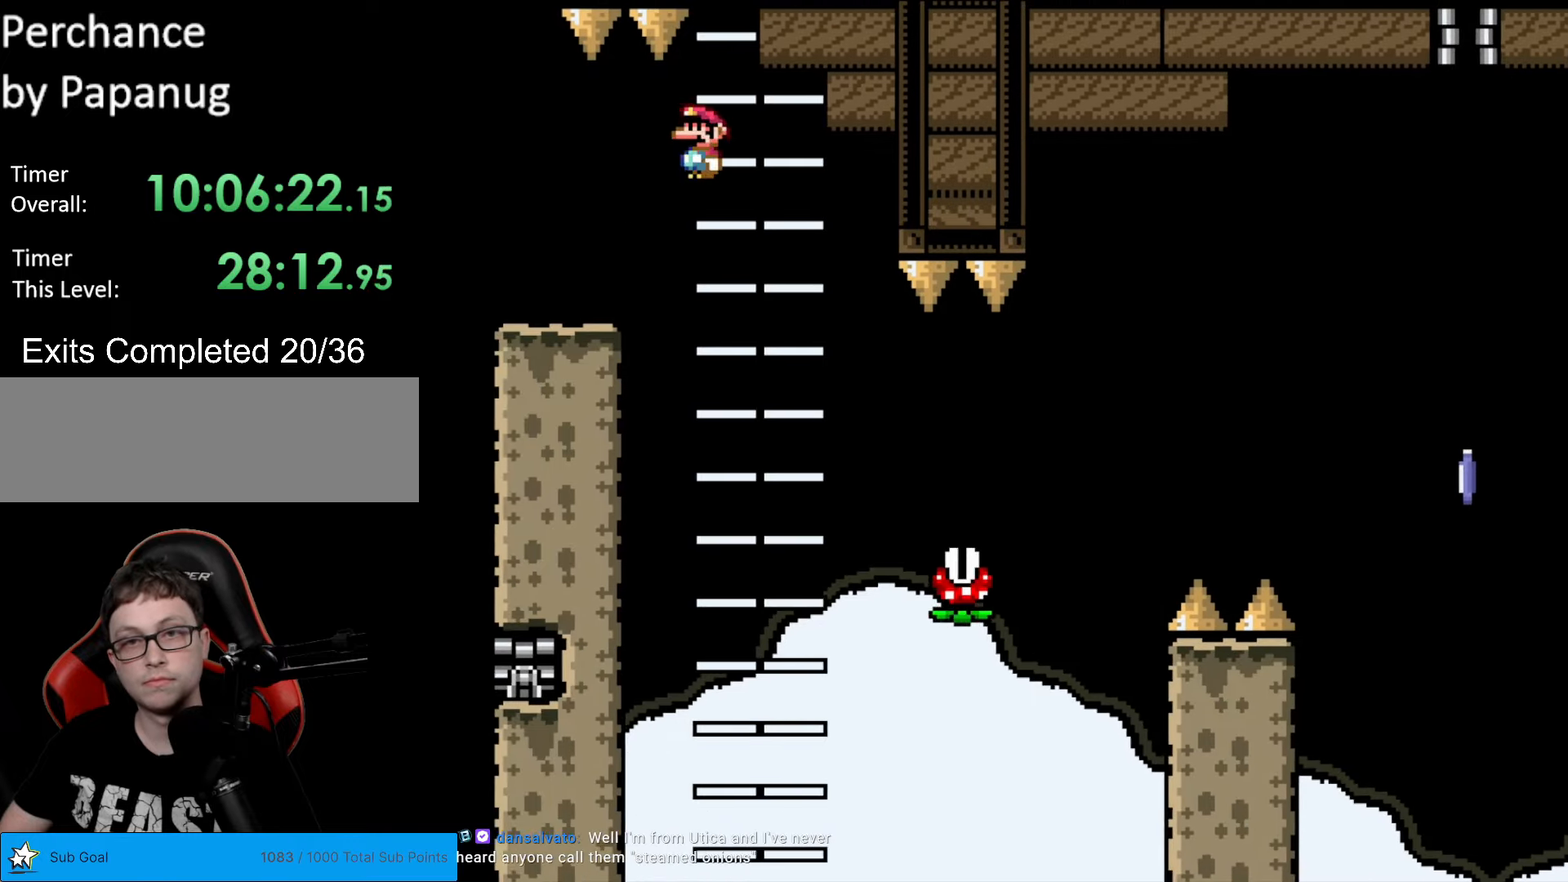
{"buttons": ["A", "X", "DPAD_RIGHT"], "events": [[35, "A", "up"], [350, "A", "down"]]}
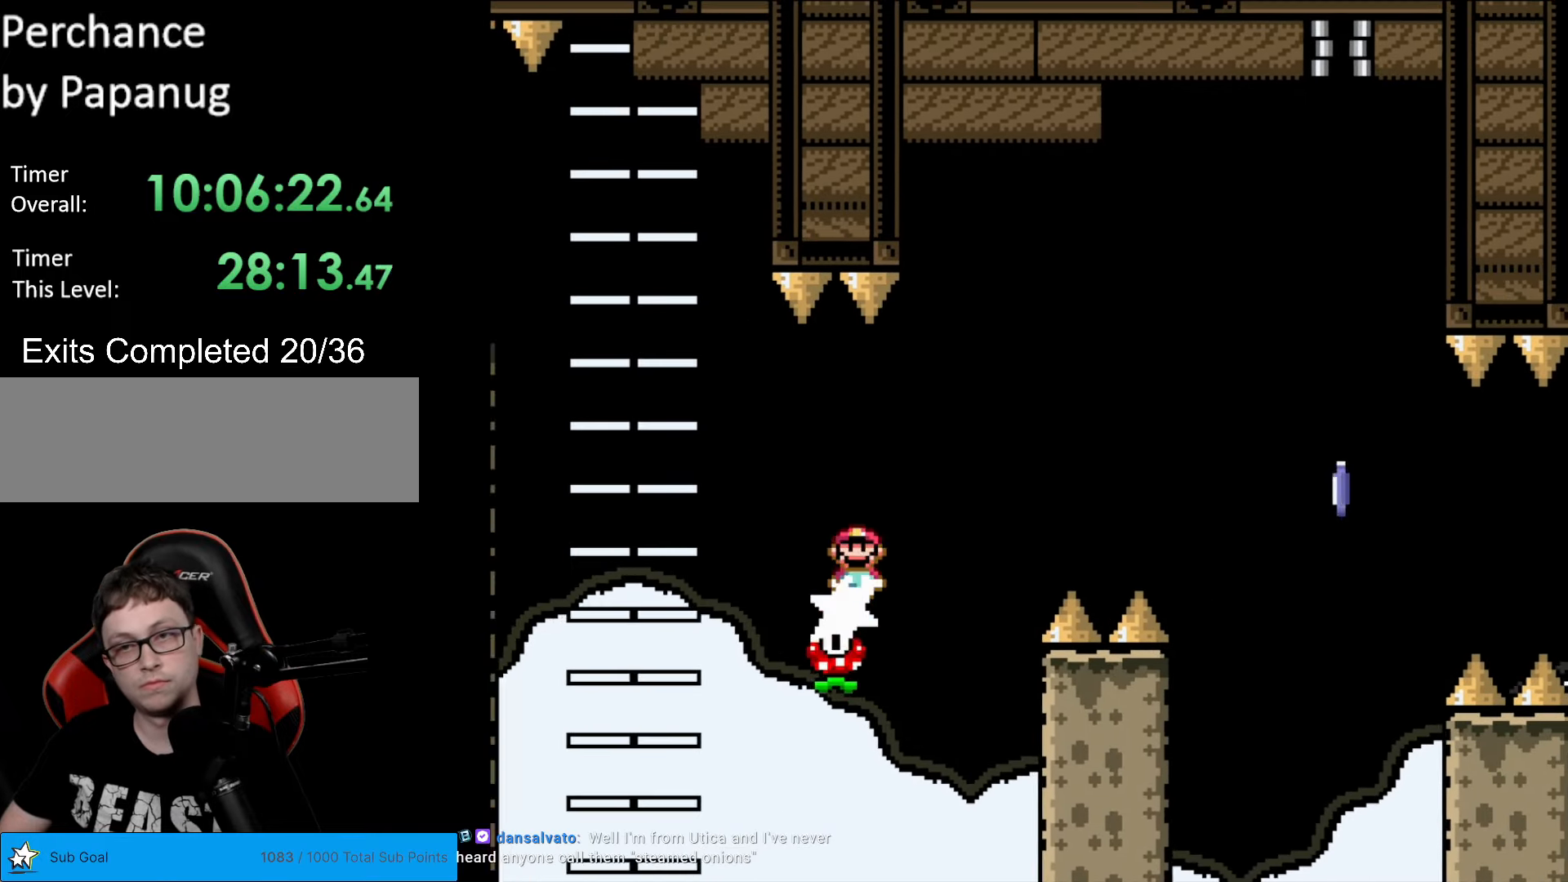
{"buttons": ["A", "X", "DPAD_RIGHT"], "events": []}
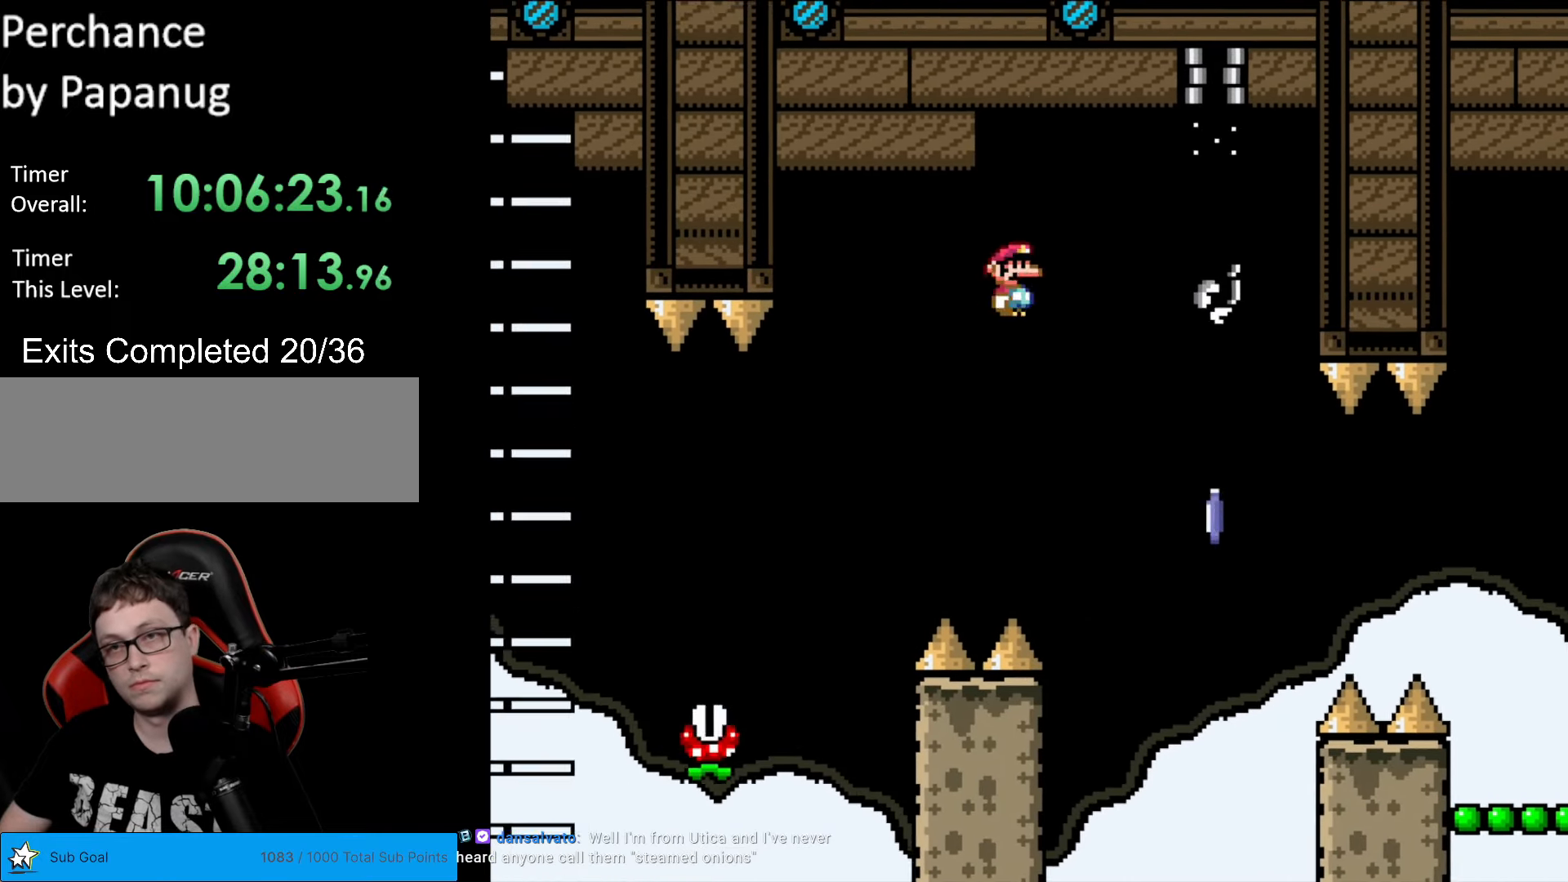
{"buttons": ["A", "X", "DPAD_RIGHT"], "events": [[87, "DPAD_UP", "down"], [367, "DPAD_UP", "up"], [402, "A", "up"], [472, "A", "down"]]}
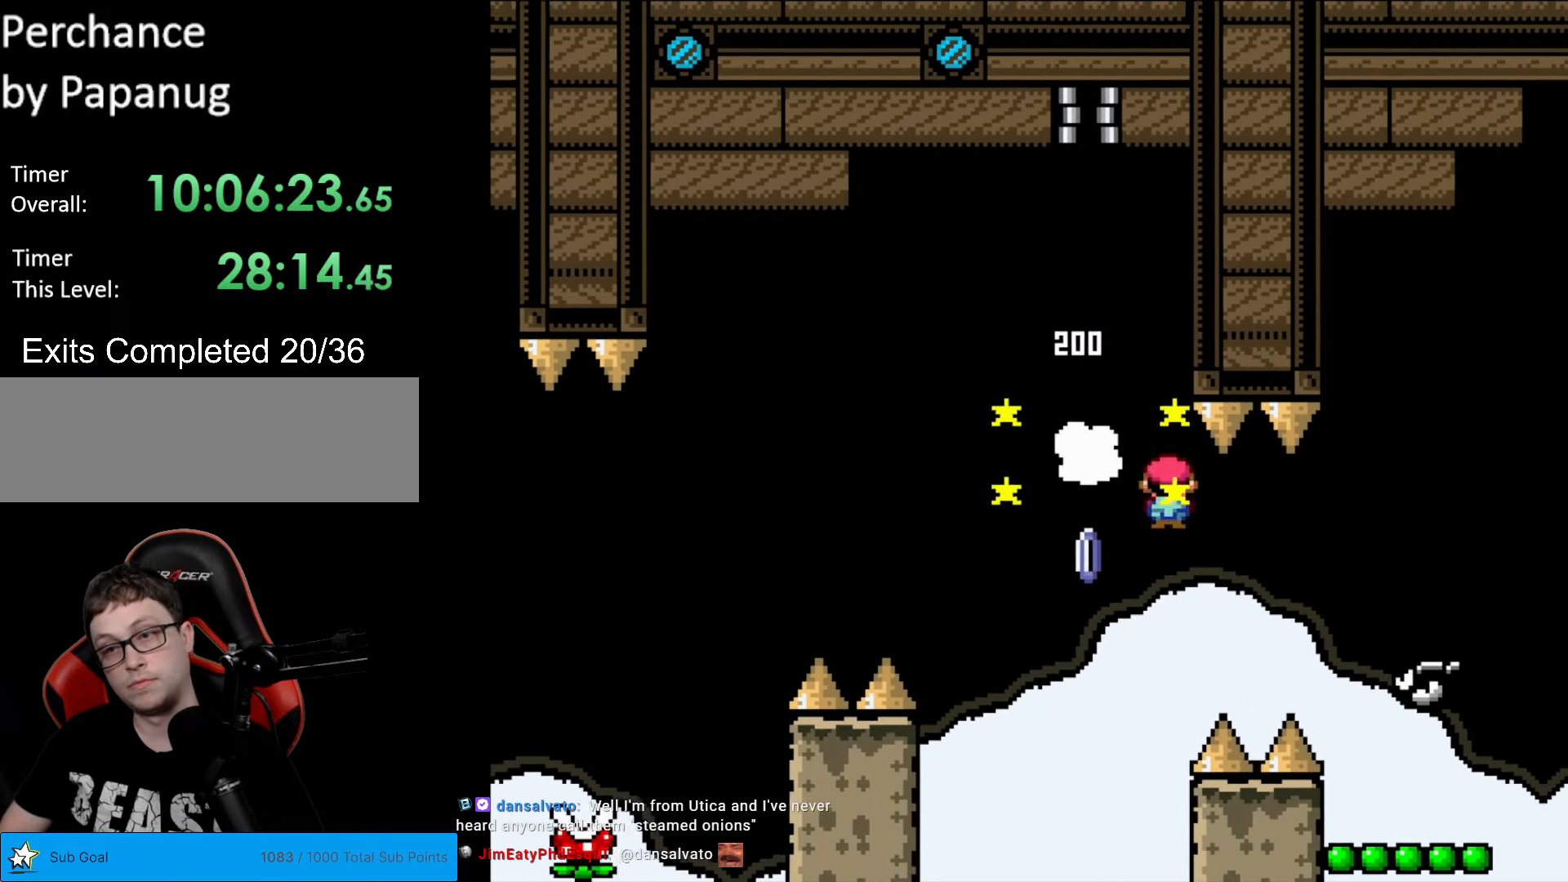
{"buttons": ["X"], "events": [[17, "DPAD_UP", "down"], [350, "DPAD_UP", "up"], [472, "DPAD_RIGHT", "up"], [490, "A", "up"]]}
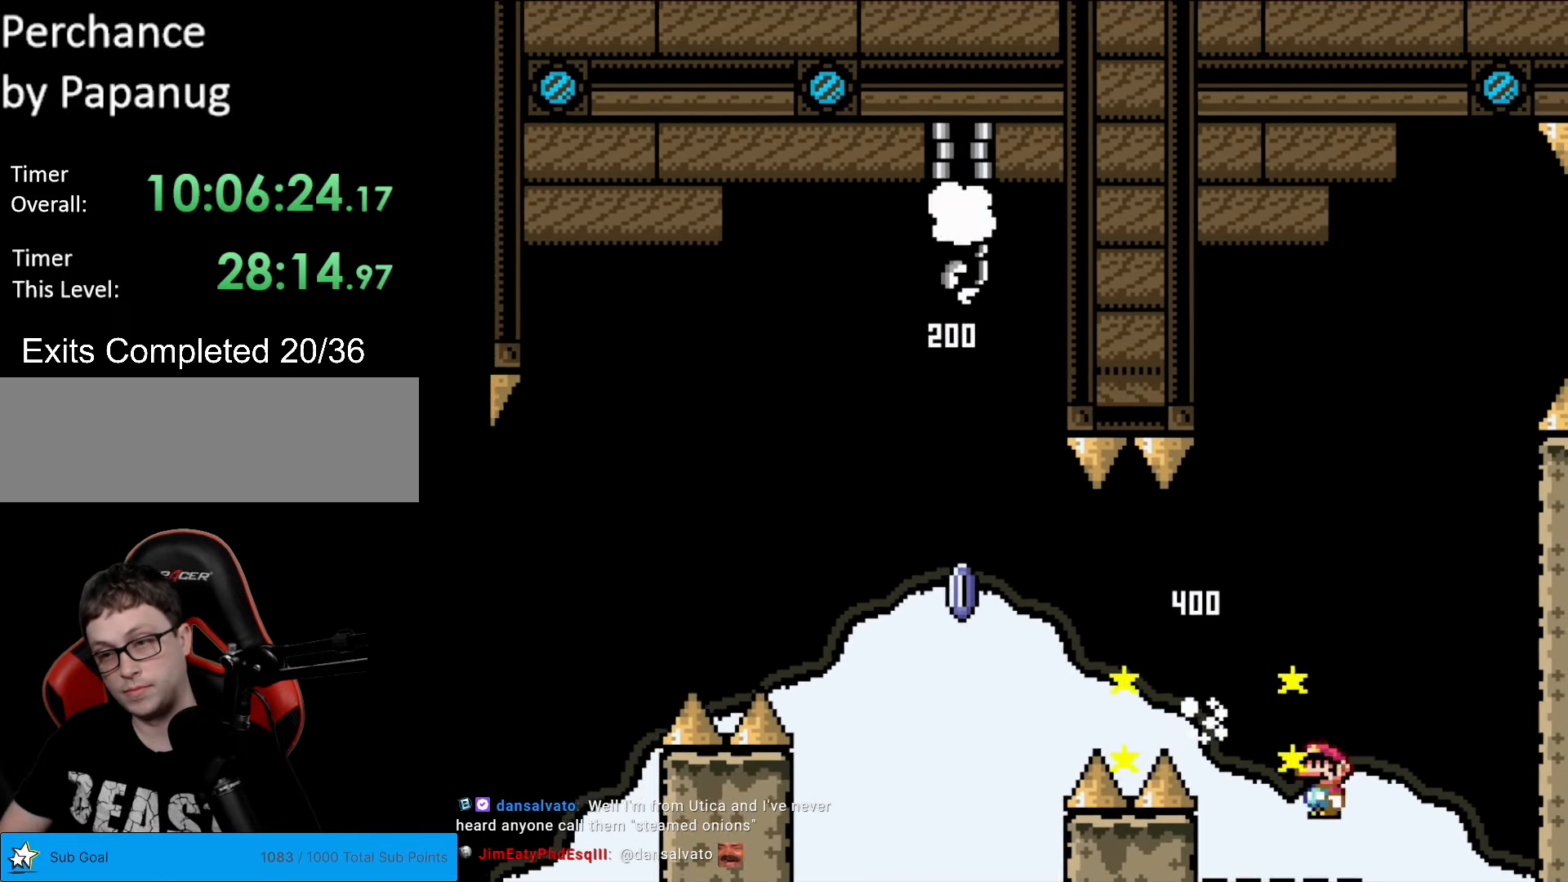
{"buttons": ["Y"], "events": [[17, "DPAD_LEFT", "down"], [17, "Y", "down"], [35, "X", "up"], [157, "DPAD_LEFT", "up"]]}
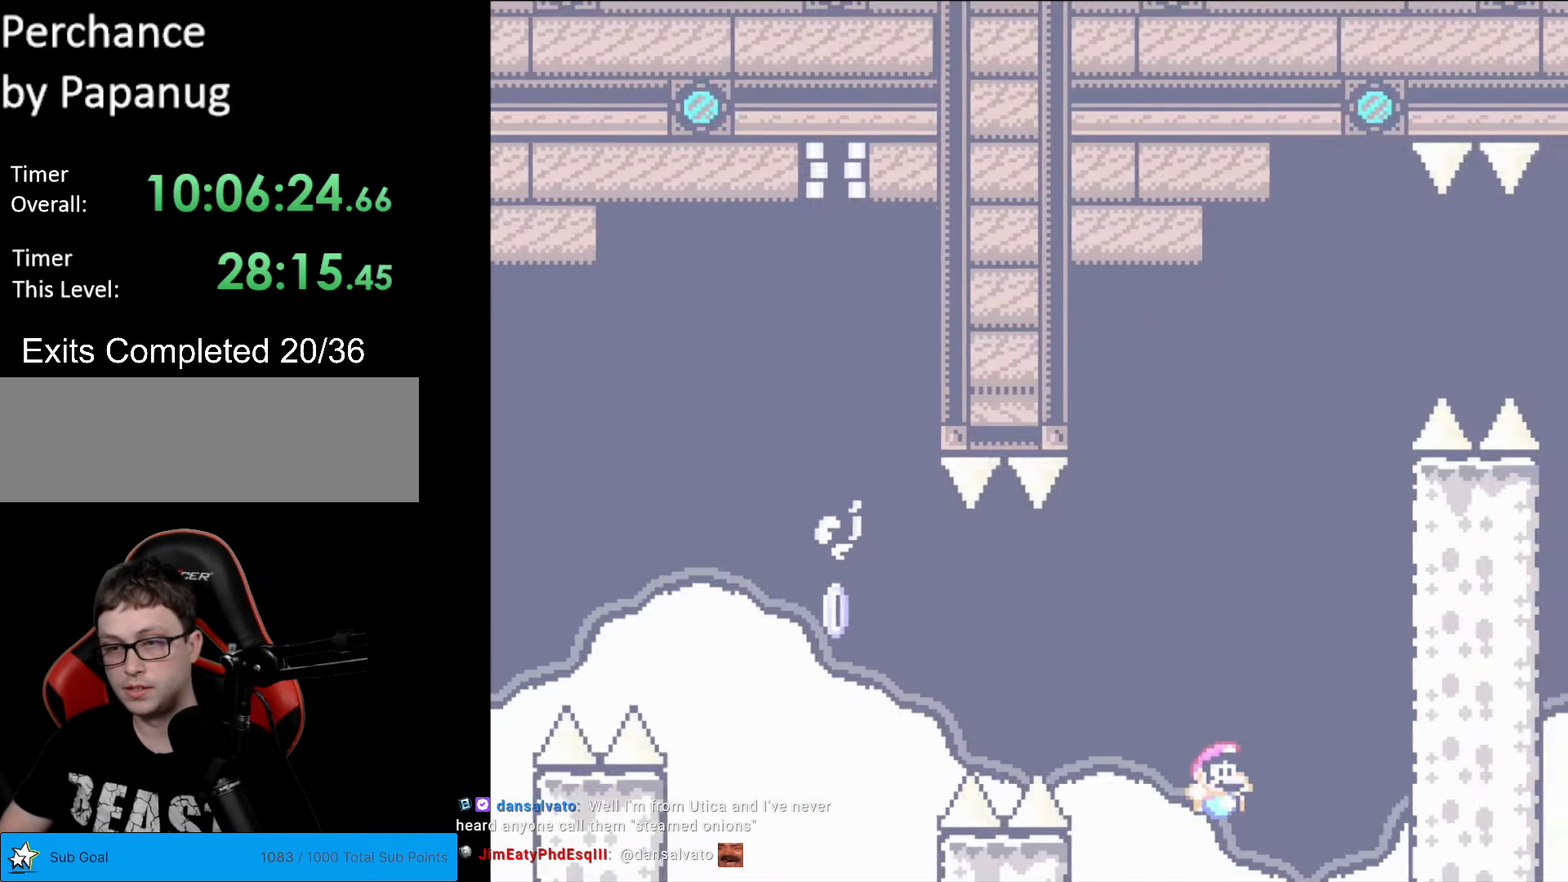
{"buttons": ["B", "Y", "DPAD_RIGHT"], "events": [[315, "B", "down"], [472, "DPAD_RIGHT", "down"]]}
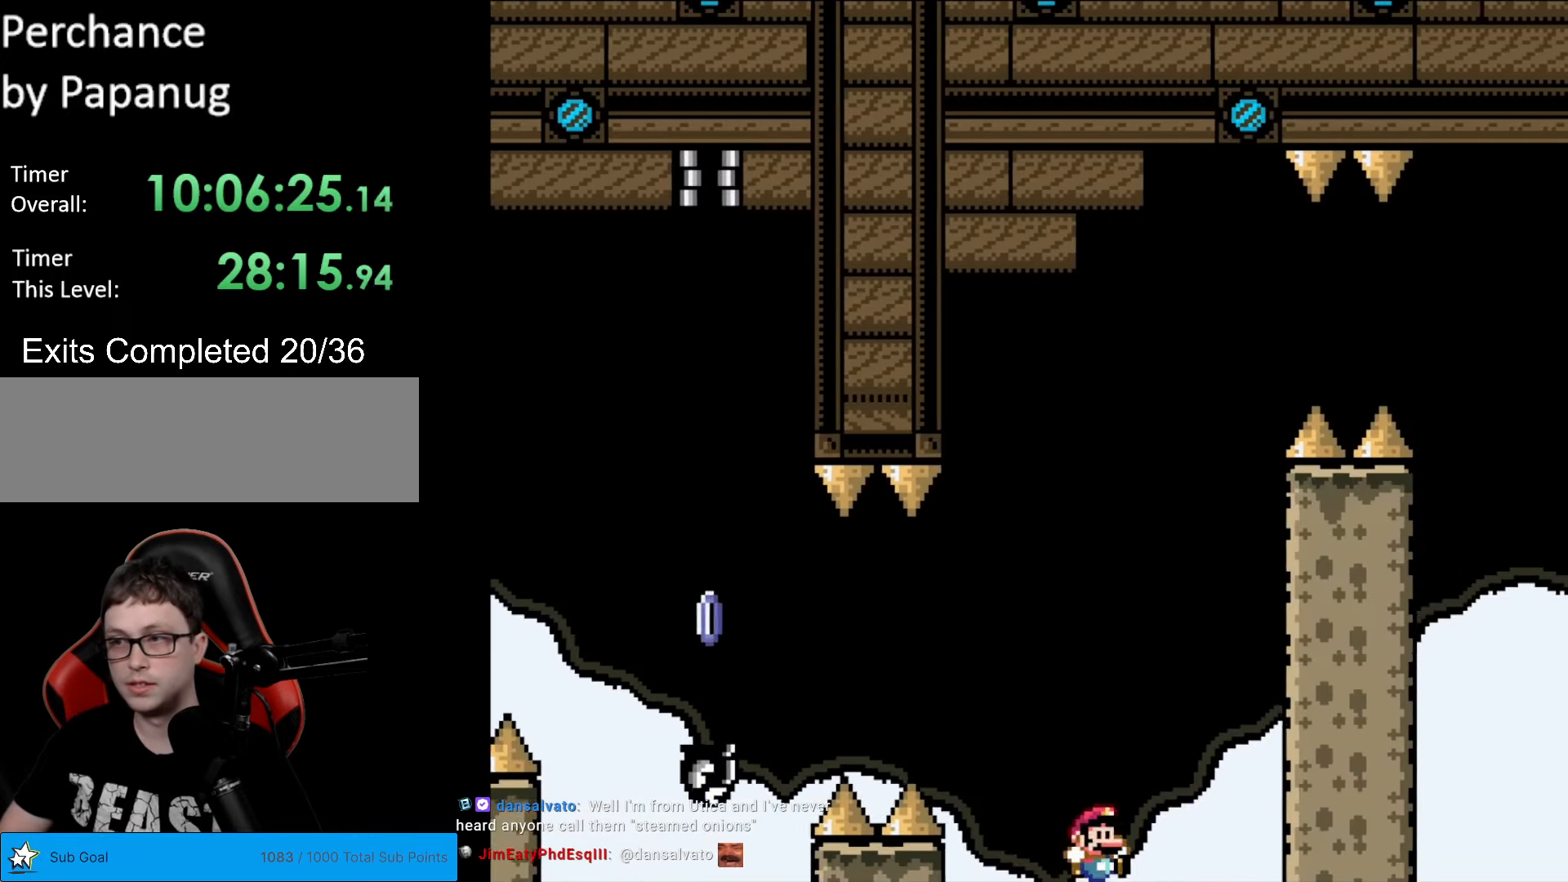
{"buttons": ["B", "Y", "DPAD_RIGHT"], "events": []}
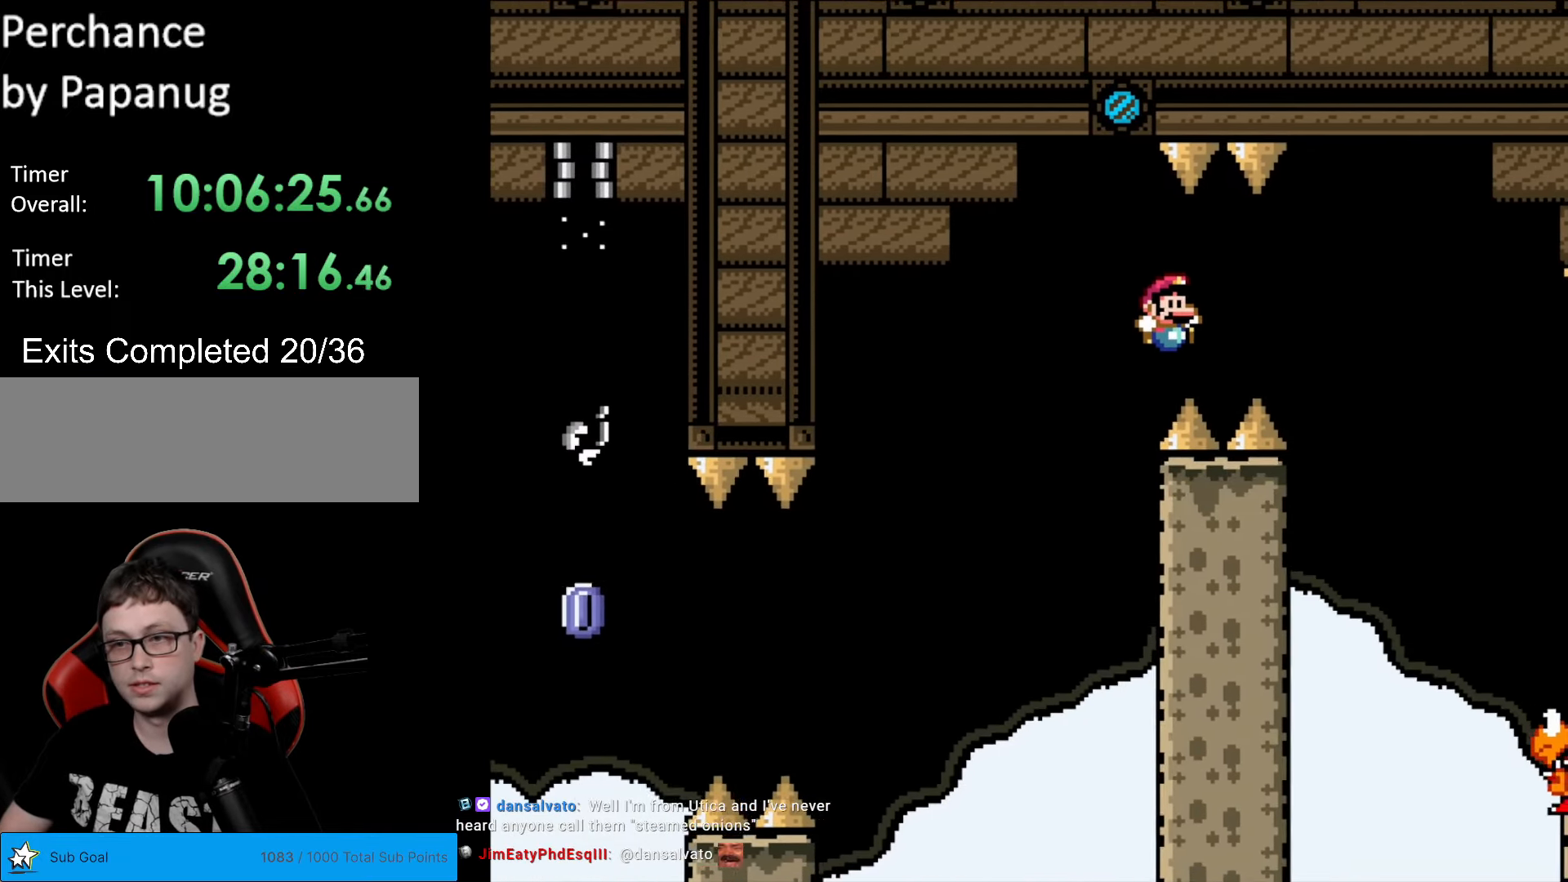
{"buttons": ["B", "Y", "DPAD_LEFT"], "events": [[402, "DPAD_RIGHT", "up"], [420, "DPAD_UP", "down"], [437, "DPAD_LEFT", "down"], [437, "DPAD_UP", "up"]]}
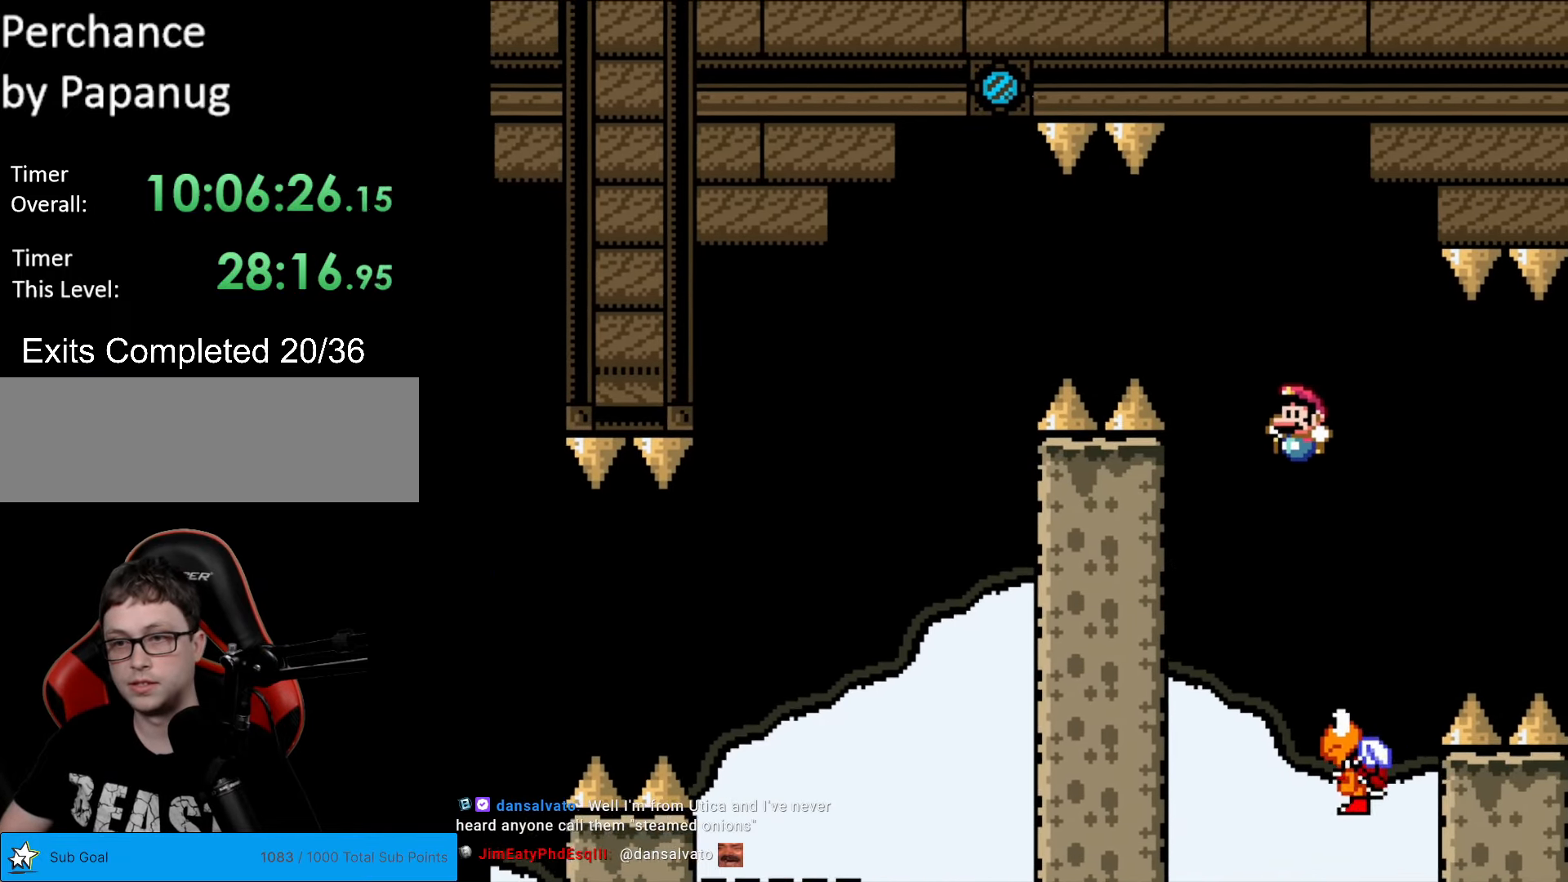
{"buttons": ["B", "Y", "DPAD_RIGHT"], "events": [[105, "DPAD_LEFT", "up"], [210, "DPAD_RIGHT", "down"]]}
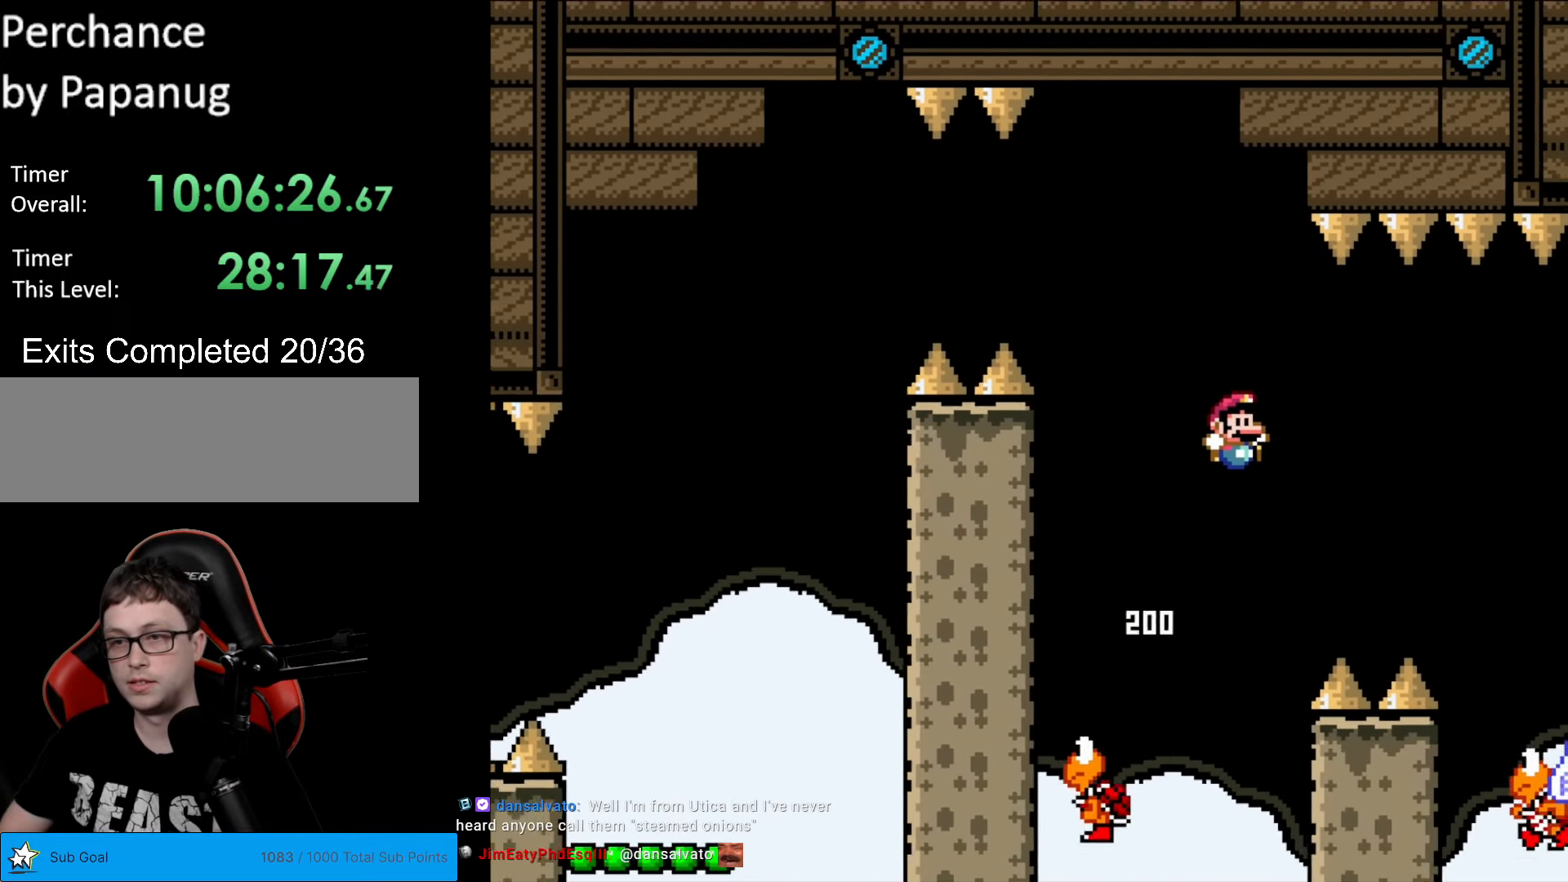
{"buttons": ["B", "Y"], "events": [[490, "DPAD_RIGHT", "up"]]}
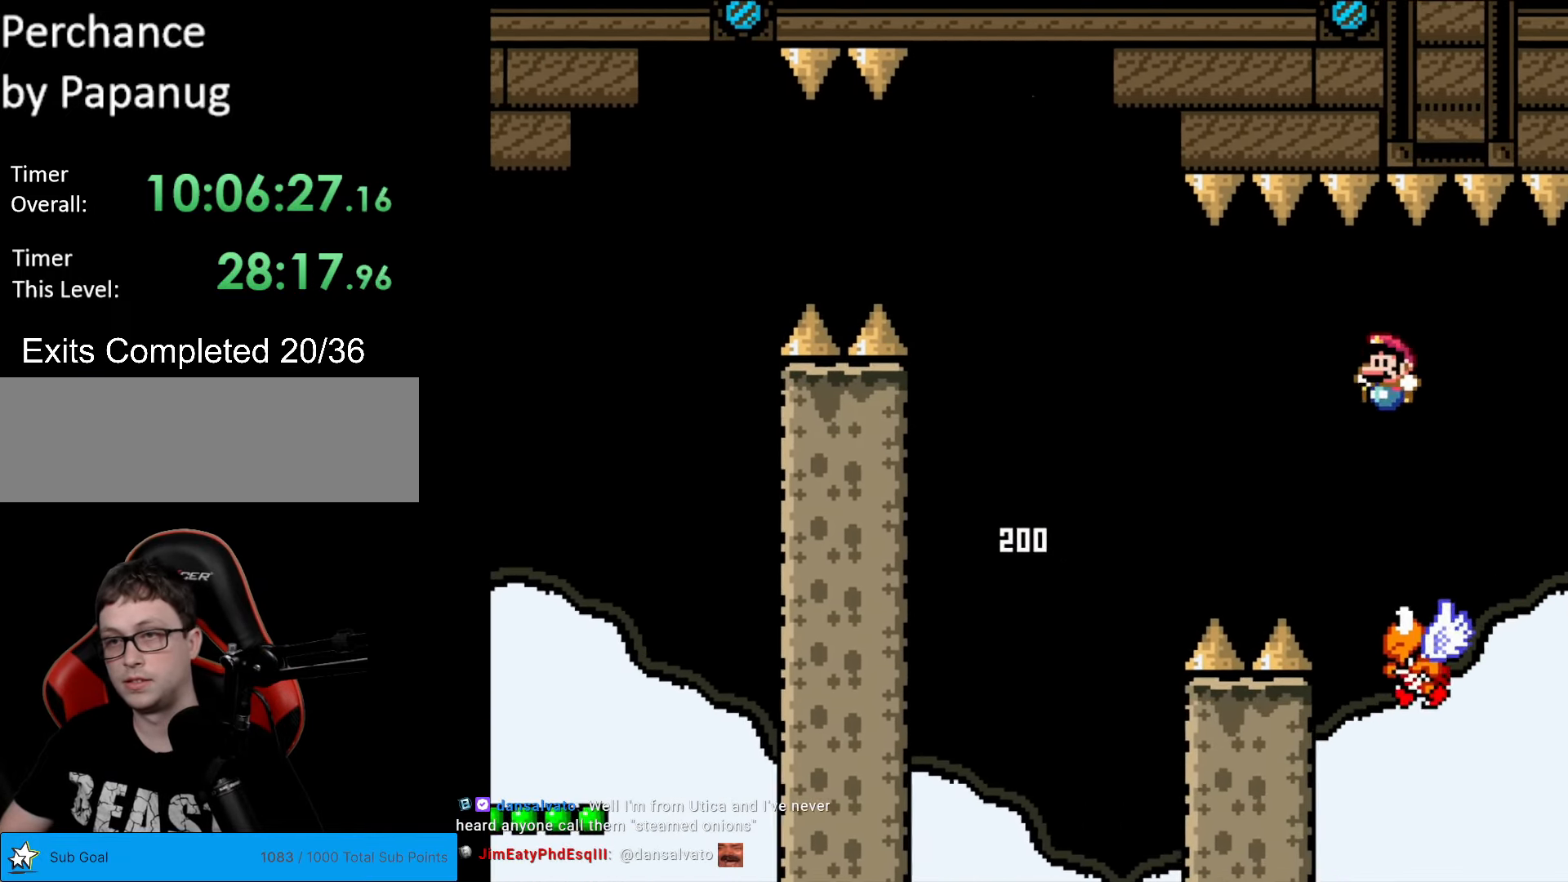
{"buttons": ["B", "Y", "DPAD_LEFT"], "events": [[18, "DPAD_LEFT", "down"], [105, "DPAD_LEFT", "up"], [105, "DPAD_RIGHT", "down"], [420, "B", "up"], [420, "DPAD_RIGHT", "up"], [455, "B", "down"], [473, "DPAD_LEFT", "down"]]}
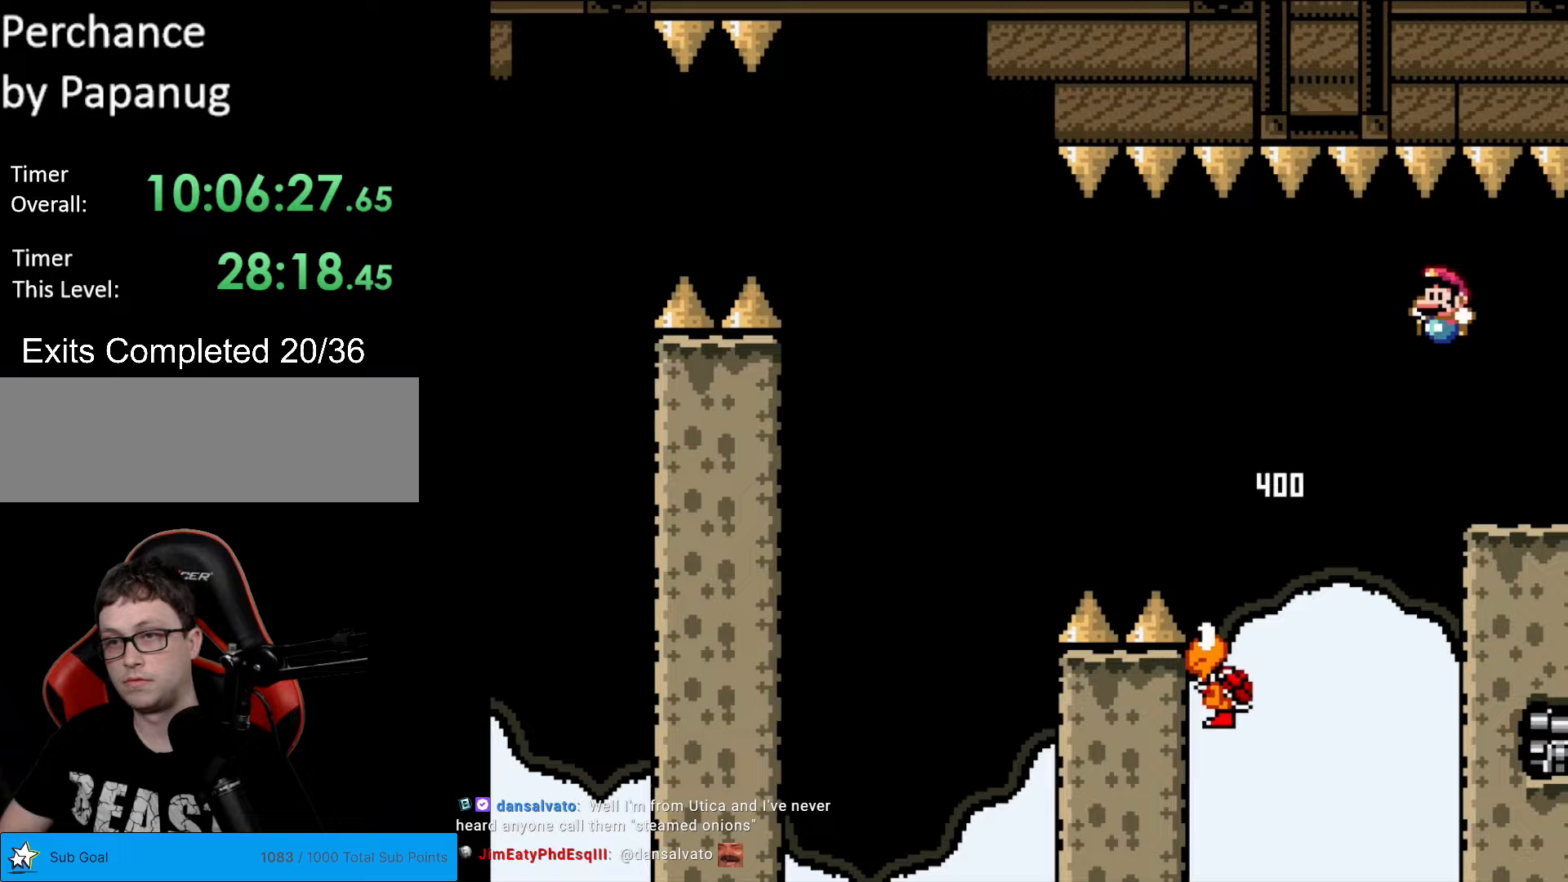
{"buttons": ["B", "Y"], "events": [[87, "DPAD_LEFT", "up"], [297, "DPAD_RIGHT", "down"], [455, "DPAD_RIGHT", "up"]]}
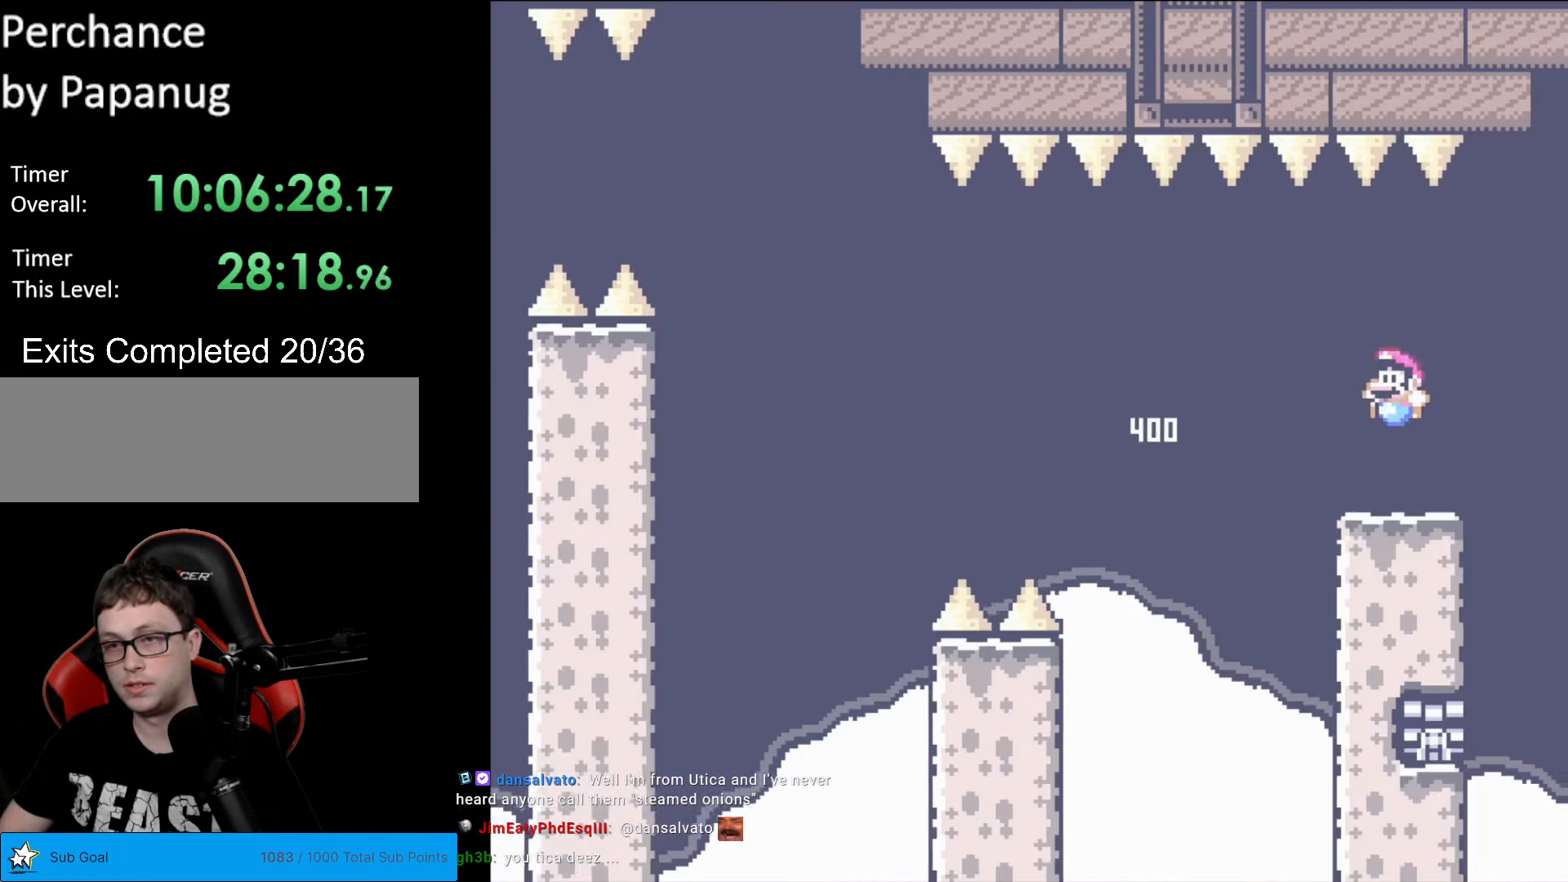
{"buttons": ["Y"], "events": [[35, "DPAD_LEFT", "down"], [158, "DPAD_LEFT", "up"], [175, "B", "up"], [333, "DPAD_RIGHT", "down"], [455, "DPAD_RIGHT", "up"]]}
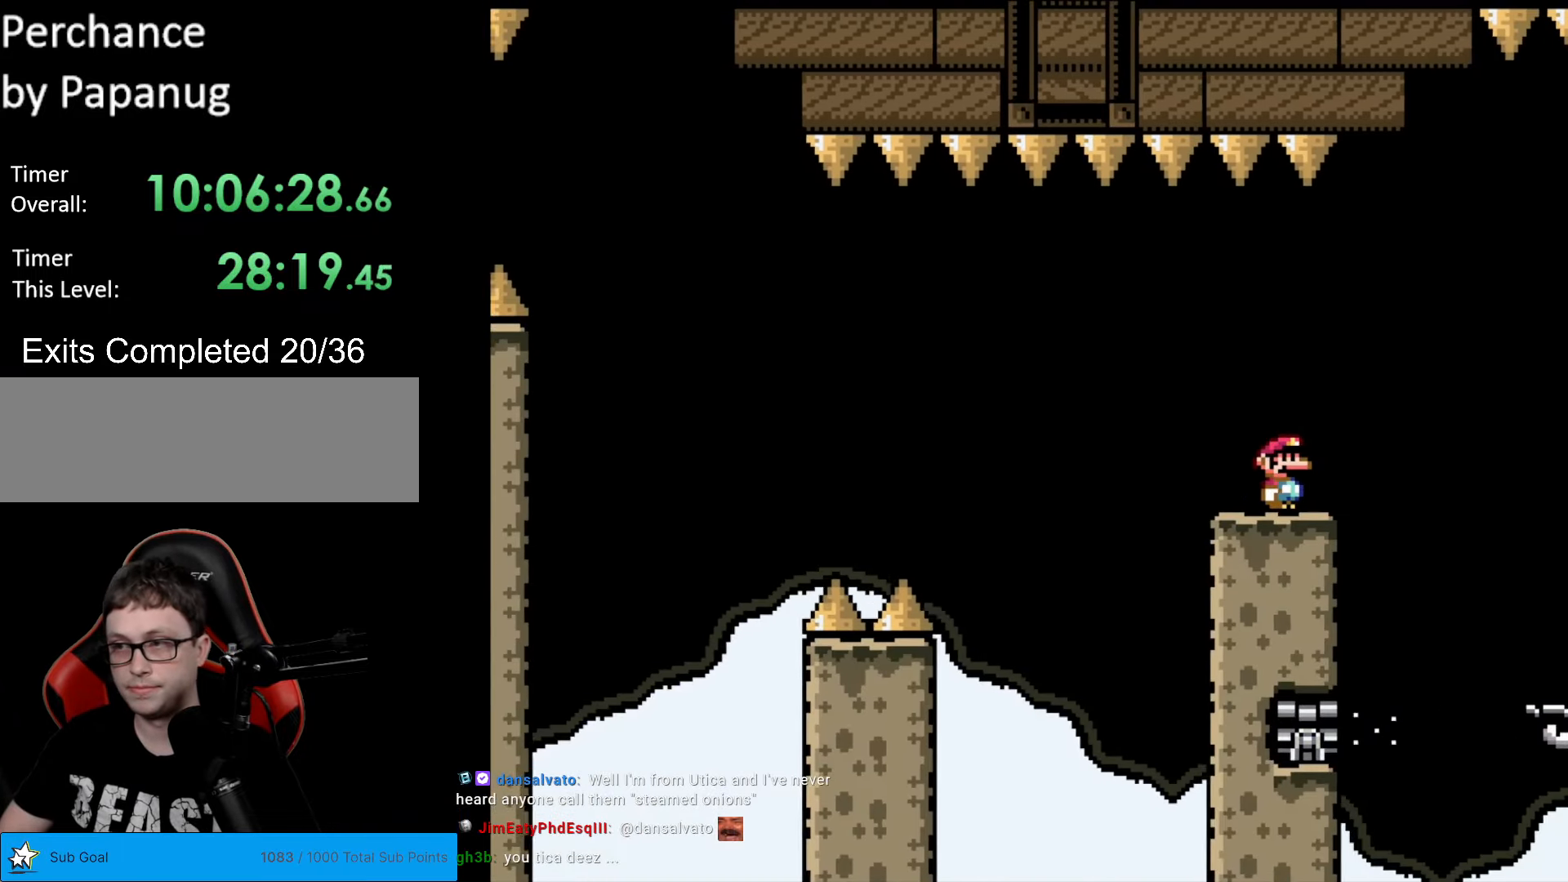
{"buttons": ["Y"], "events": []}
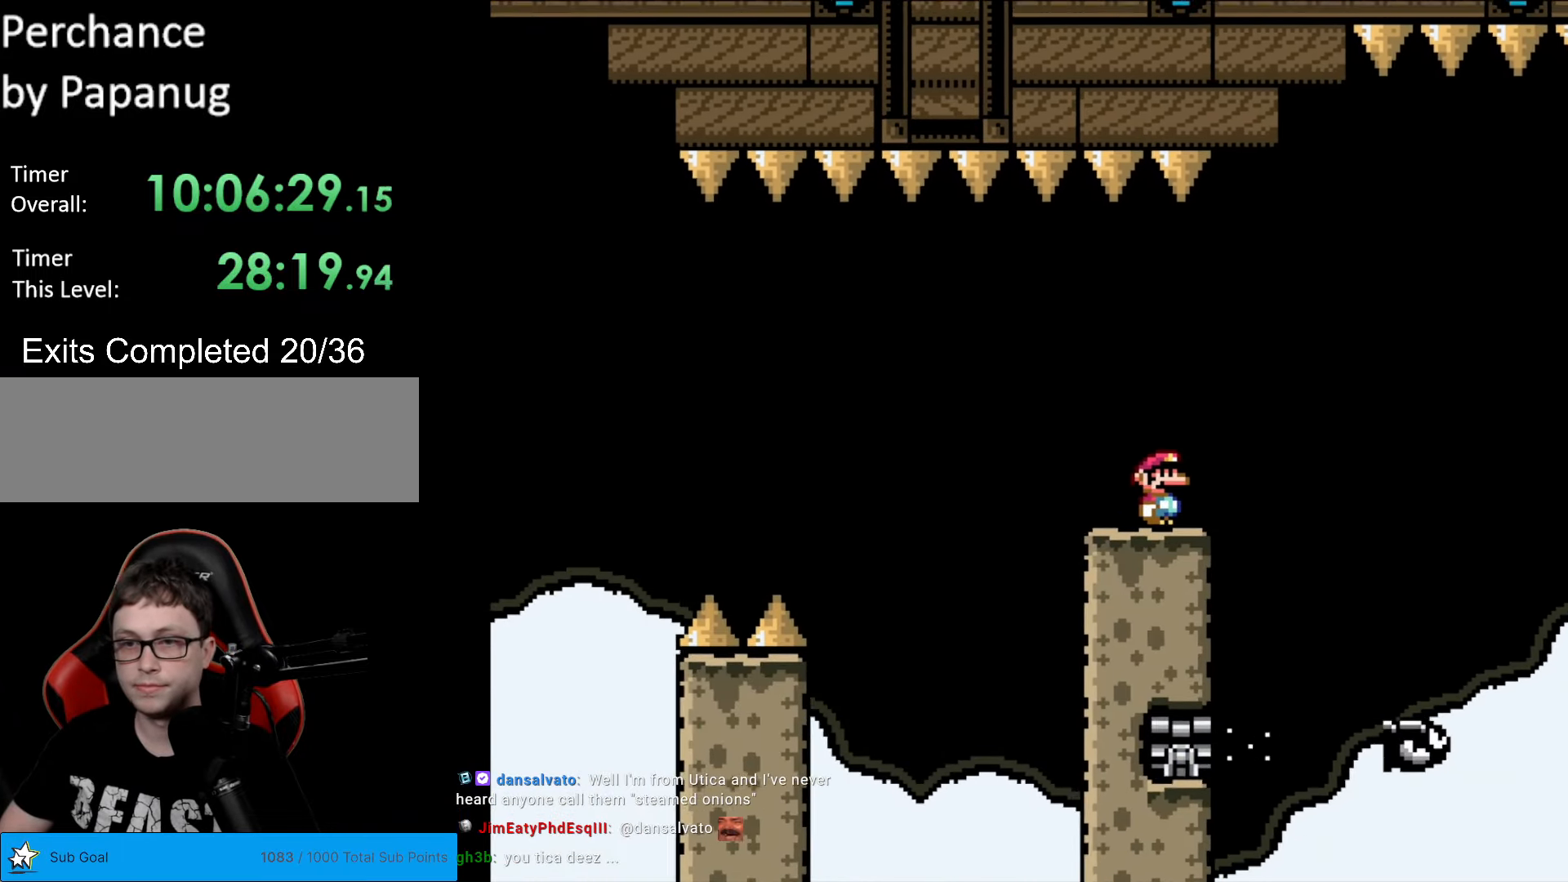
{"buttons": ["Y", "DPAD_RIGHT"], "events": [[403, "DPAD_RIGHT", "down"]]}
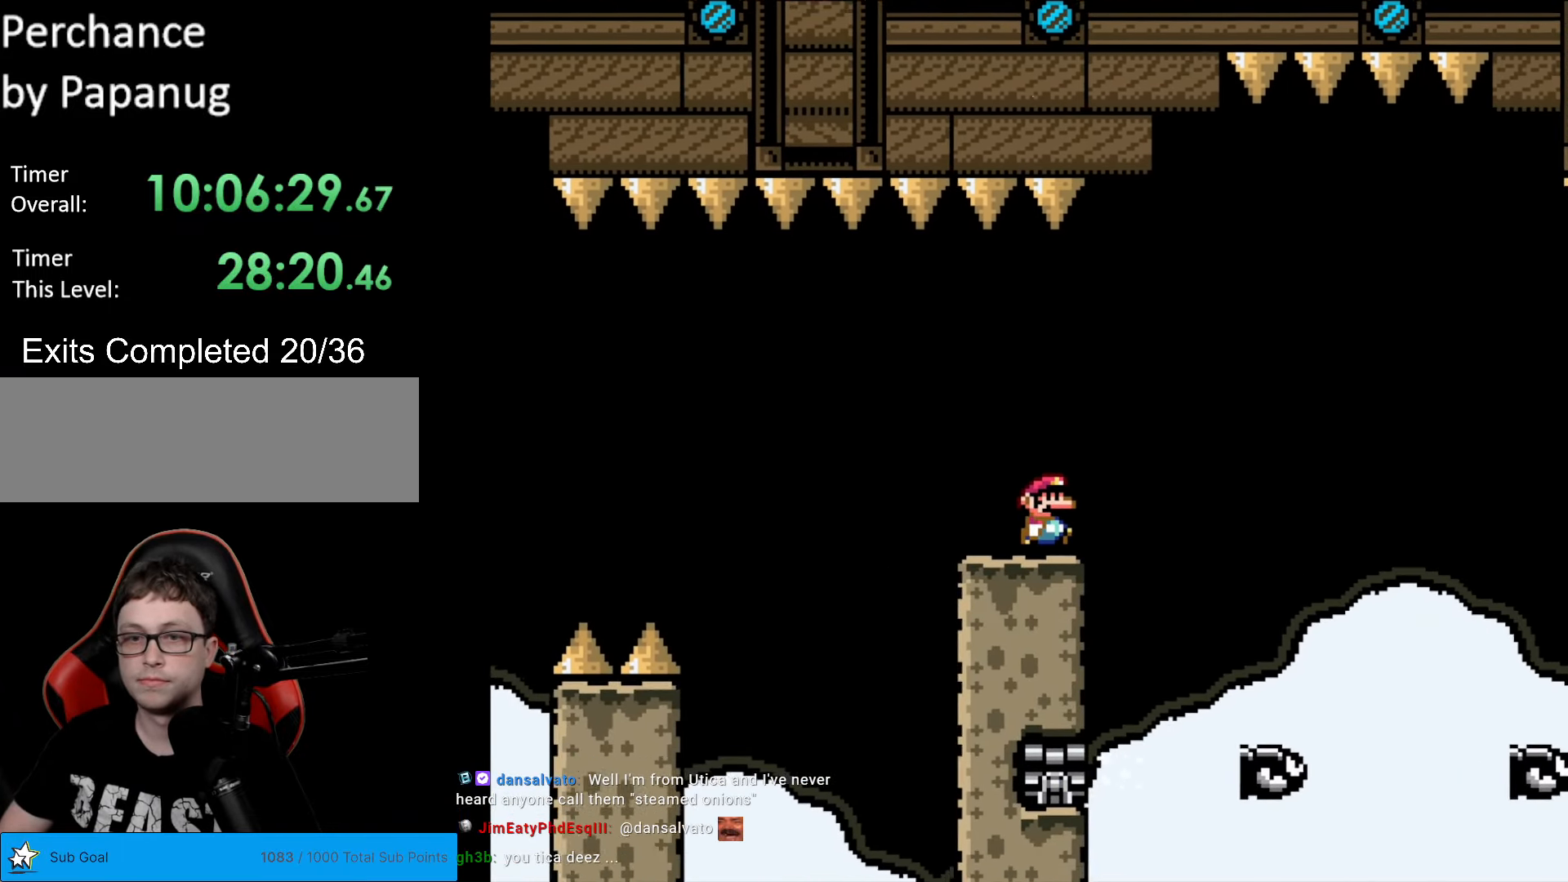
{"buttons": ["Y", "DPAD_RIGHT"], "events": [[52, "B", "down"], [174, "B", "up"], [227, "B", "down"], [402, "A", "down"], [402, "DPAD_RIGHT", "up"], [419, "A", "up"], [419, "DPAD_RIGHT", "down"], [489, "B", "up"]]}
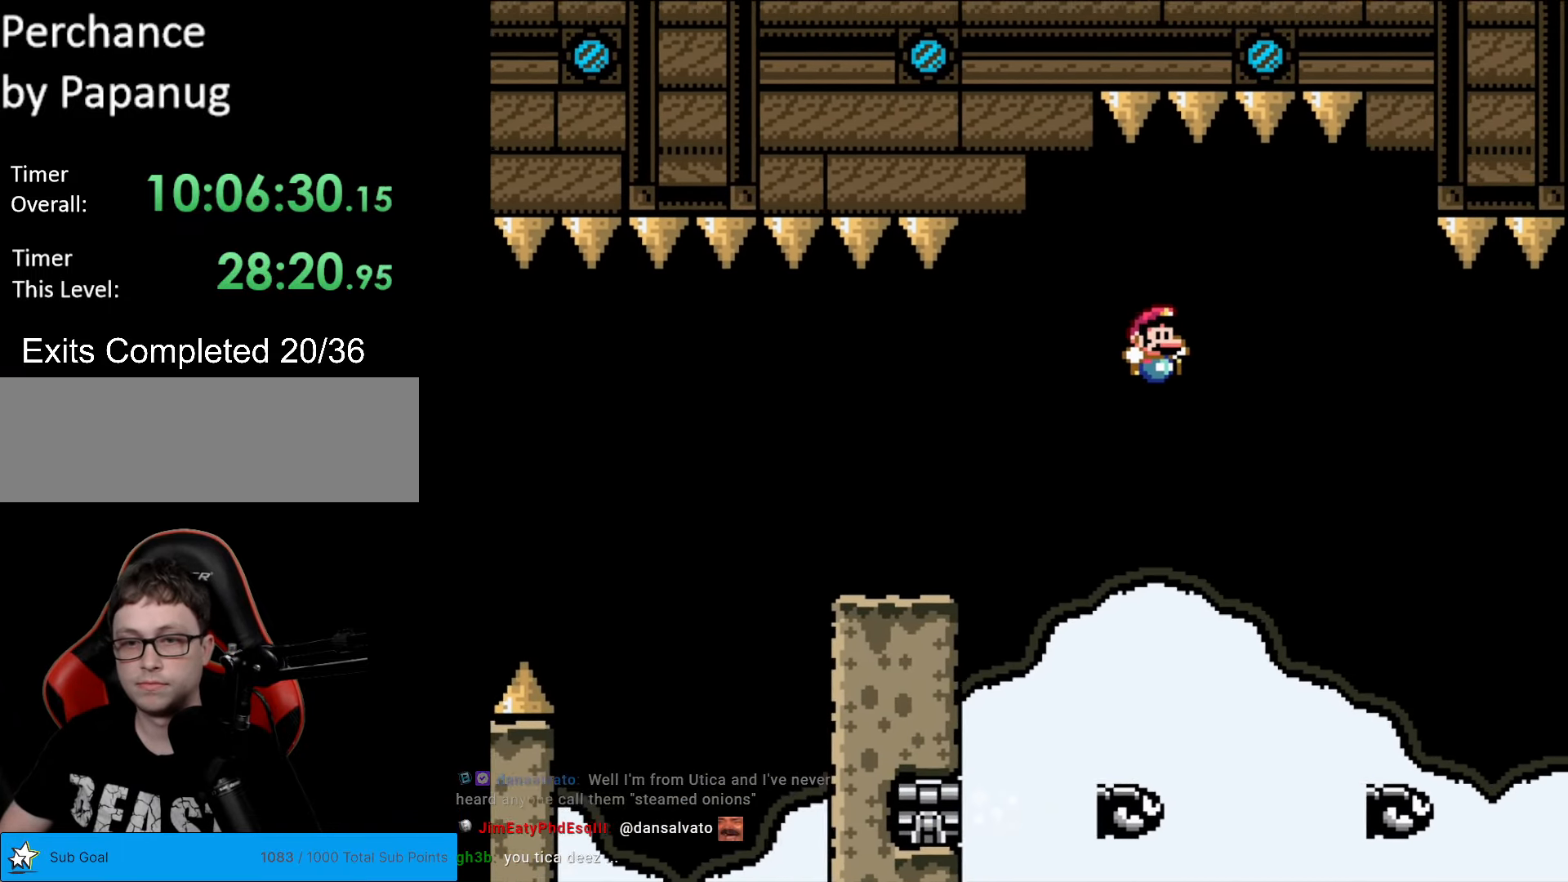
{"buttons": ["B", "Y"], "events": [[263, "B", "down"], [315, "DPAD_RIGHT", "up"], [350, "DPAD_LEFT", "down"], [473, "DPAD_LEFT", "up"]]}
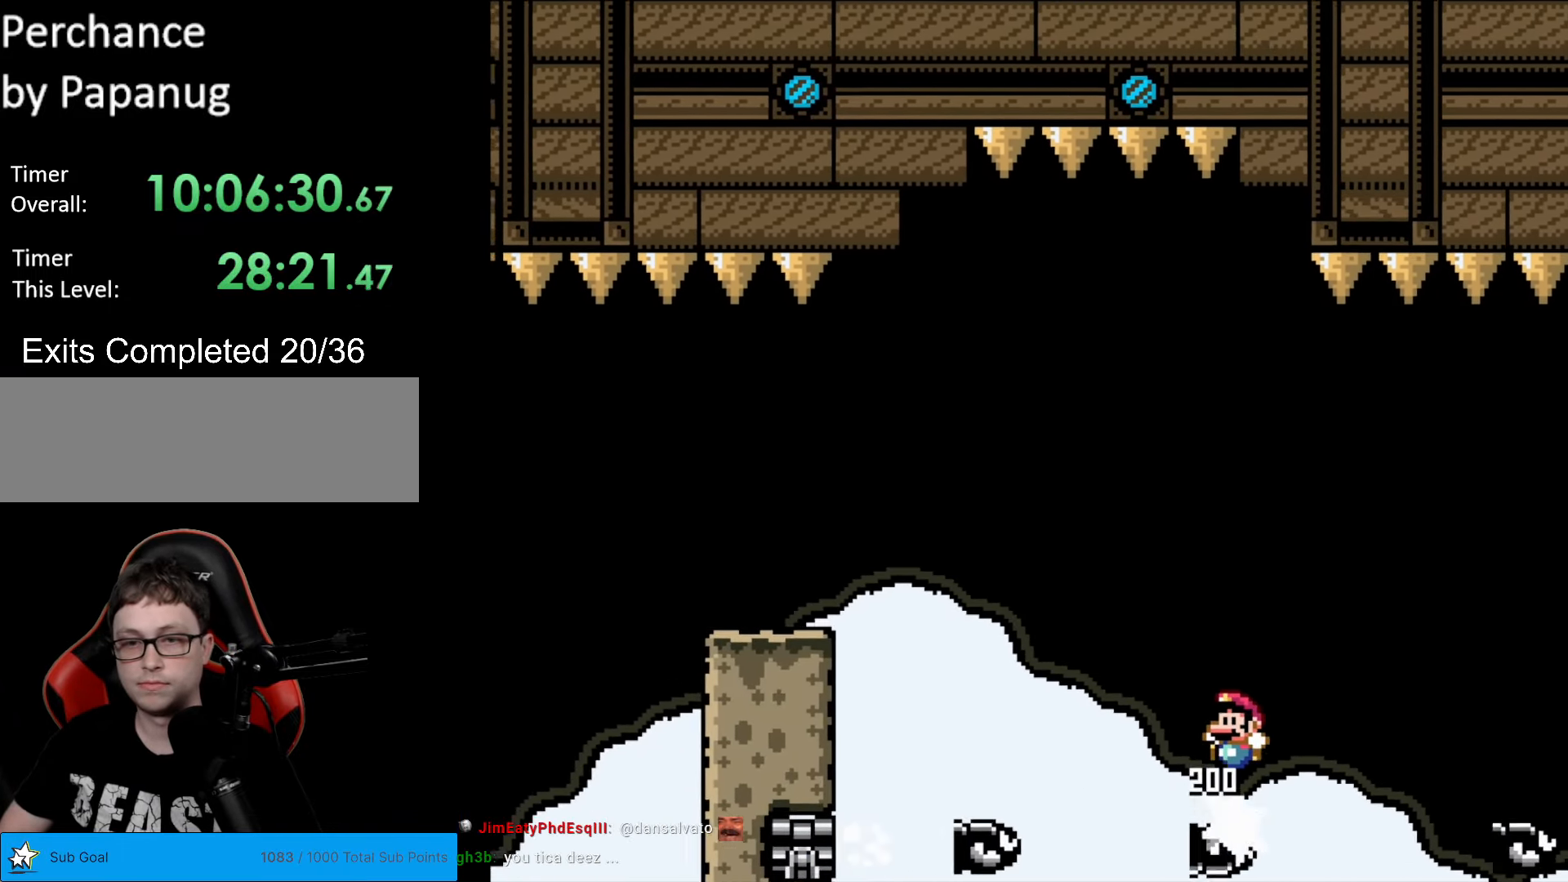
{"buttons": ["B", "Y", "DPAD_RIGHT"], "events": [[122, "B", "up"], [332, "DPAD_RIGHT", "down"], [454, "B", "down"]]}
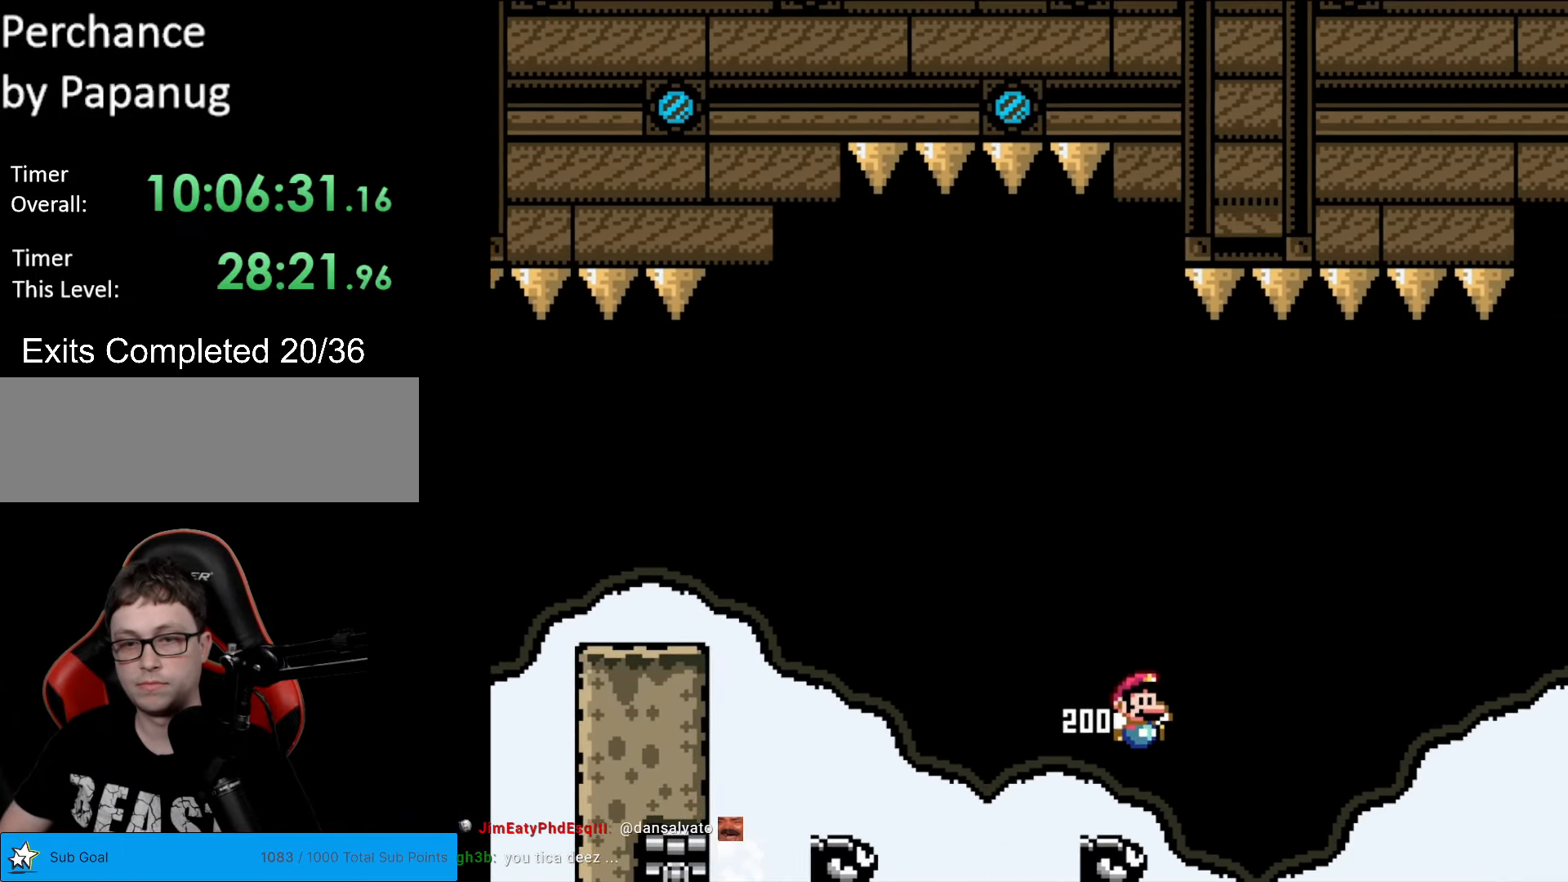
{"buttons": ["Y", "DPAD_RIGHT"], "events": [[88, "DPAD_RIGHT", "up"], [123, "DPAD_LEFT", "down"], [263, "B", "up"], [298, "DPAD_LEFT", "up"], [455, "DPAD_RIGHT", "down"]]}
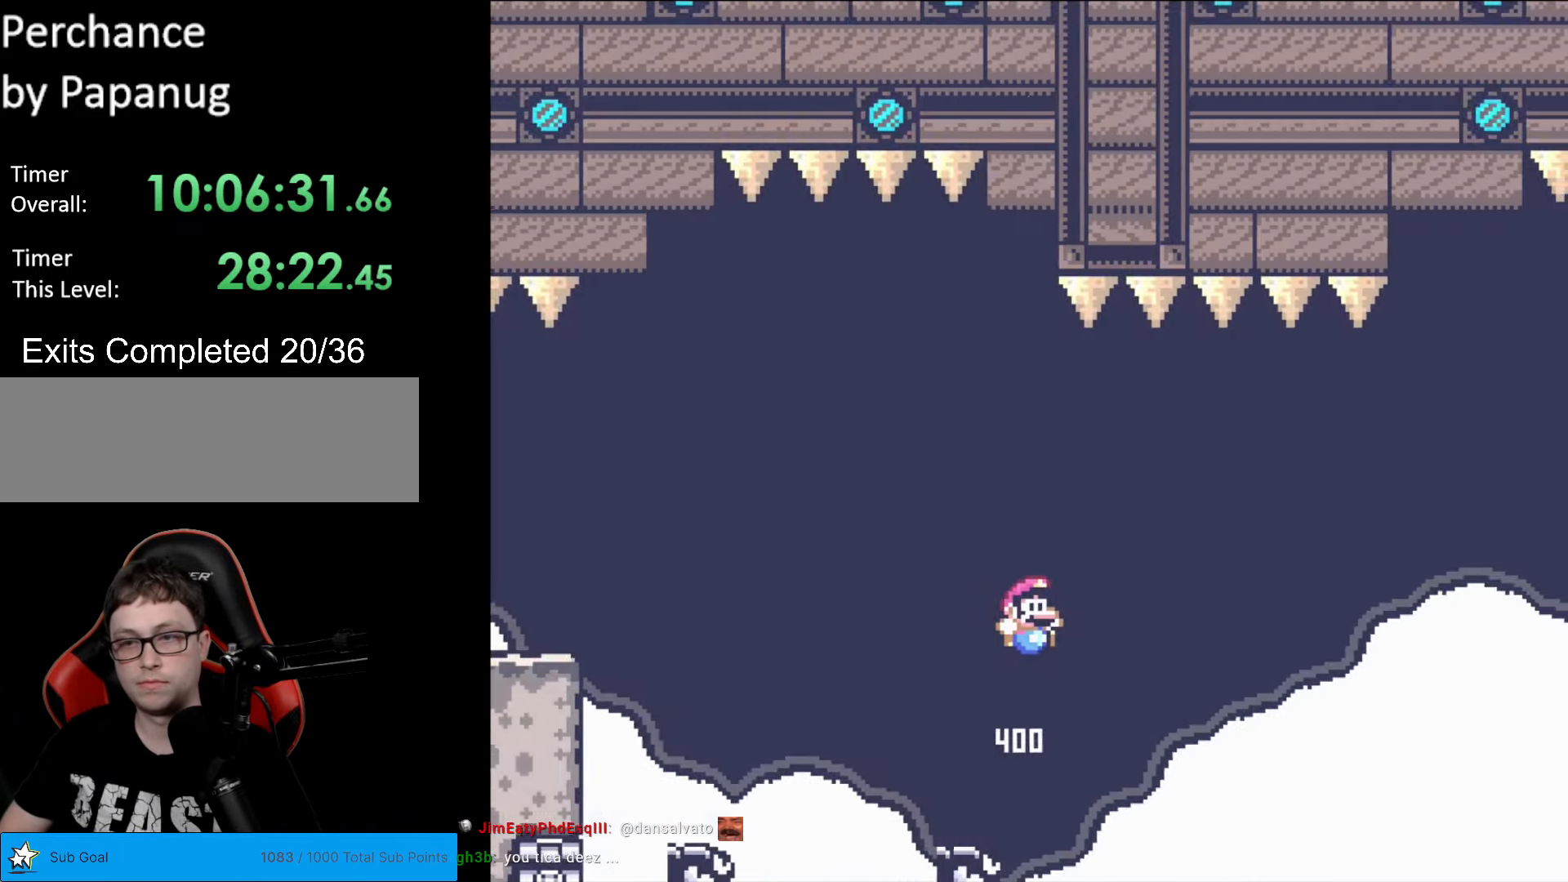
{"buttons": ["B", "Y"], "events": [[35, "B", "down"], [174, "DPAD_RIGHT", "up"]]}
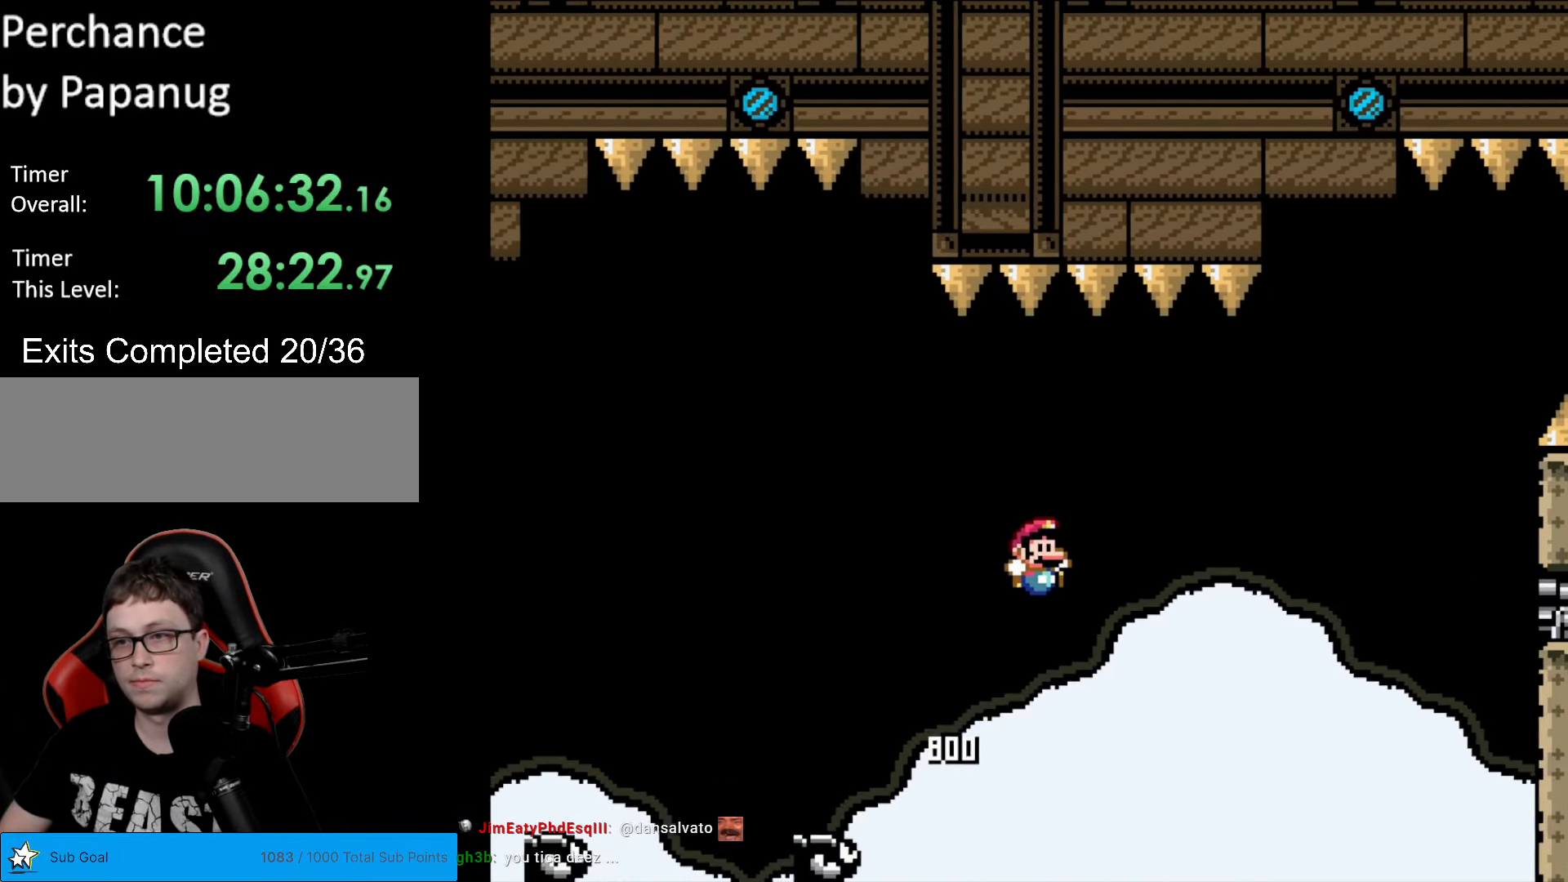
{"buttons": ["B", "Y", "DPAD_RIGHT"], "events": [[17, "DPAD_RIGHT", "down"]]}
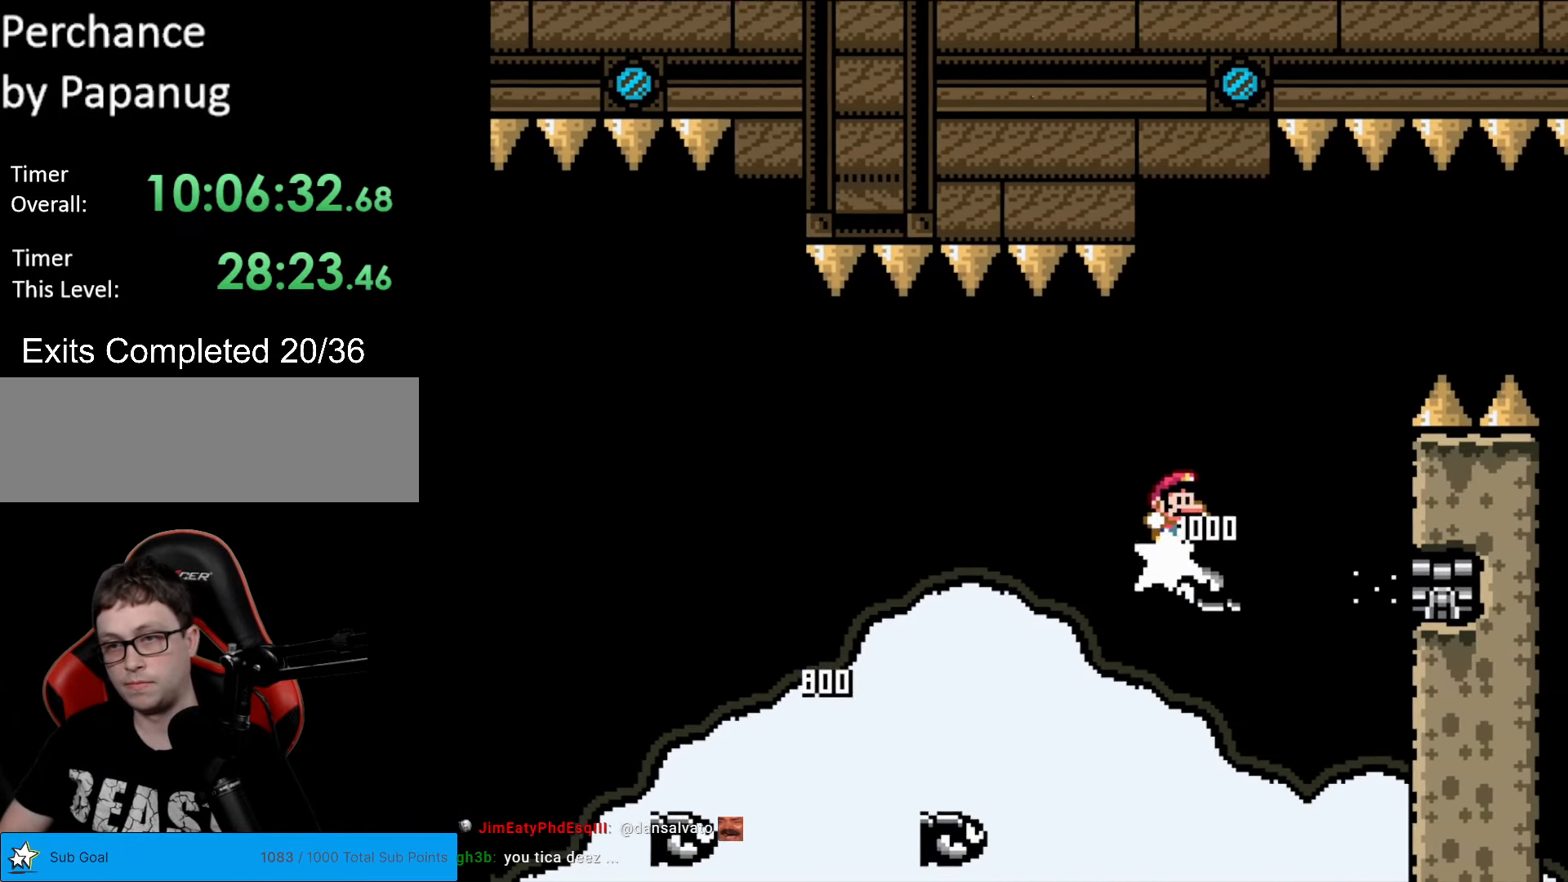
{"buttons": ["B", "Y", "DPAD_RIGHT"], "events": [[52, "DPAD_RIGHT", "up"], [69, "DPAD_LEFT", "down"], [122, "B", "up"], [244, "DPAD_LEFT", "up"], [297, "B", "down"], [314, "DPAD_RIGHT", "down"]]}
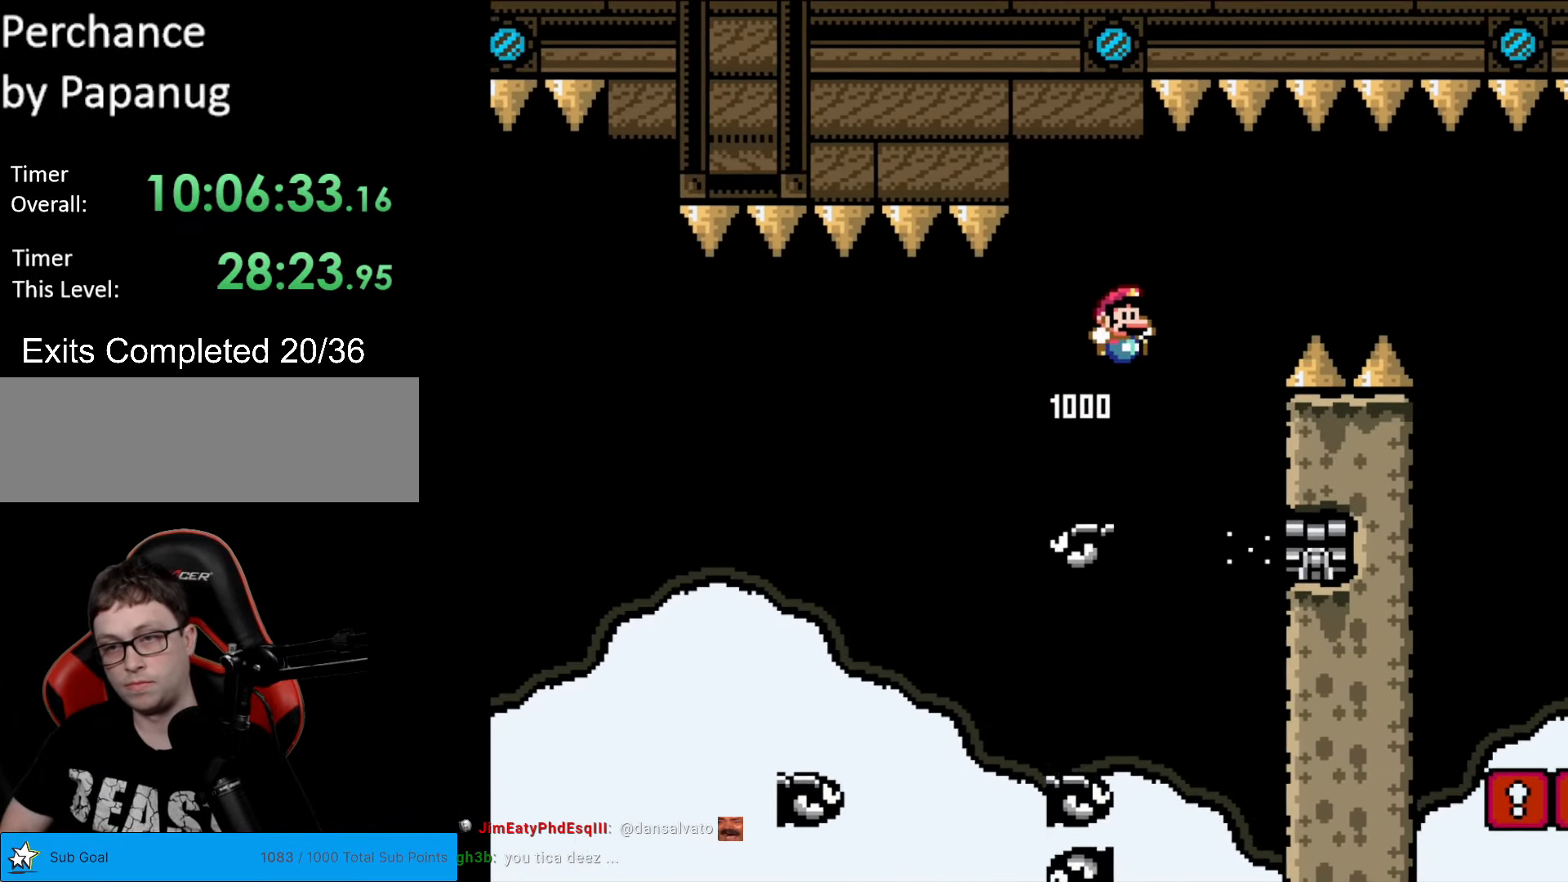
{"buttons": ["Y", "DPAD_RIGHT"], "events": [[87, "DPAD_RIGHT", "up"], [227, "DPAD_LEFT", "down"], [315, "DPAD_LEFT", "up"], [350, "DPAD_RIGHT", "down"], [472, "B", "up"]]}
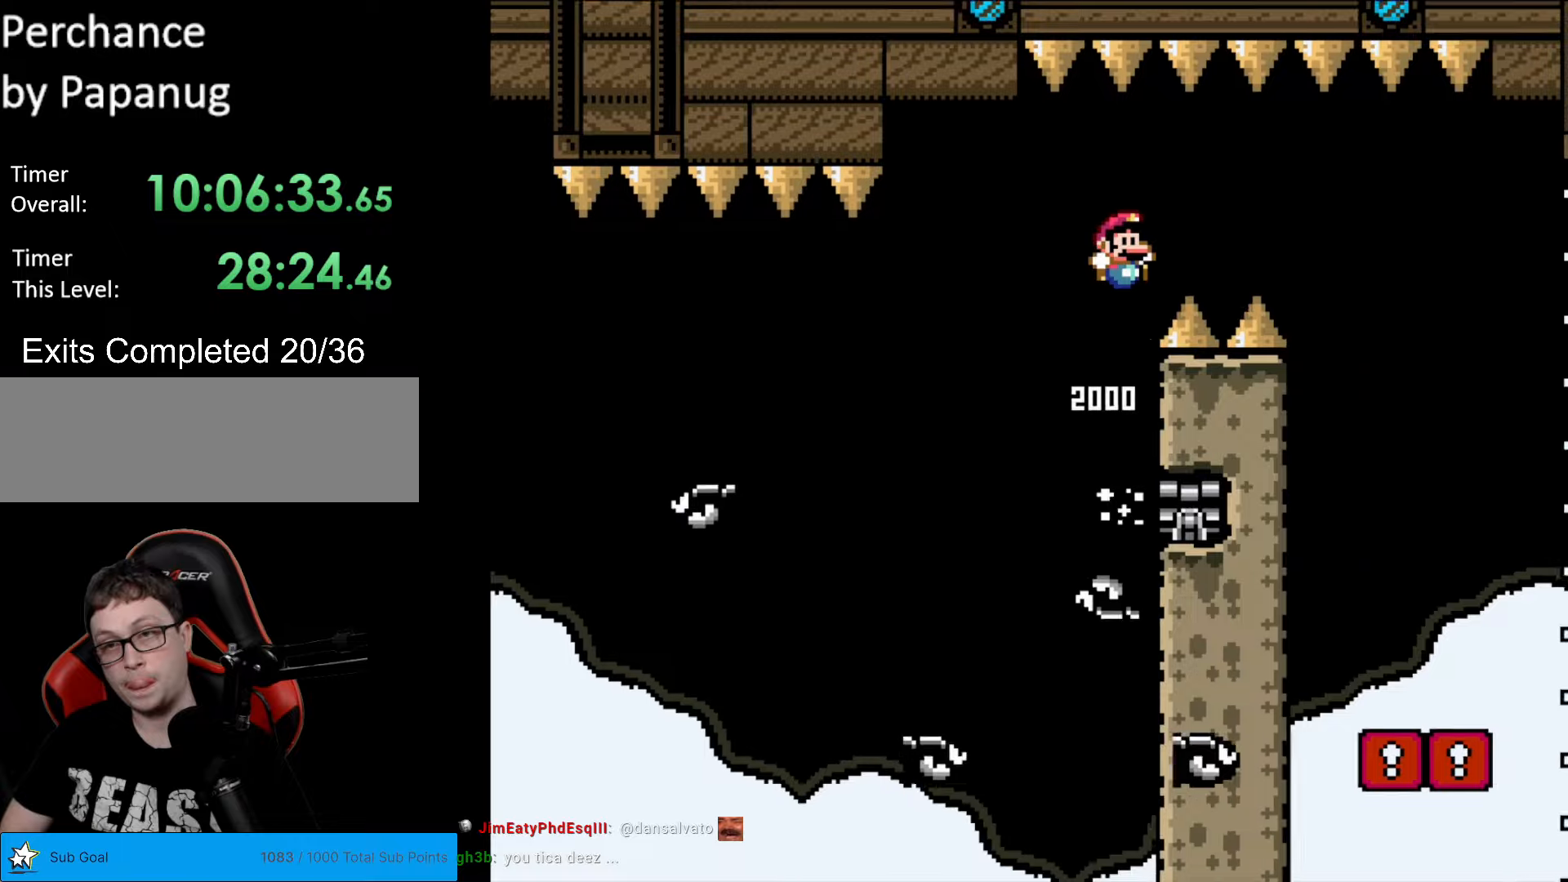
{"buttons": ["B", "Y"], "events": [[18, "B", "down"], [53, "DPAD_UP", "down"], [403, "DPAD_UP", "up"], [508, "DPAD_RIGHT", "up"]]}
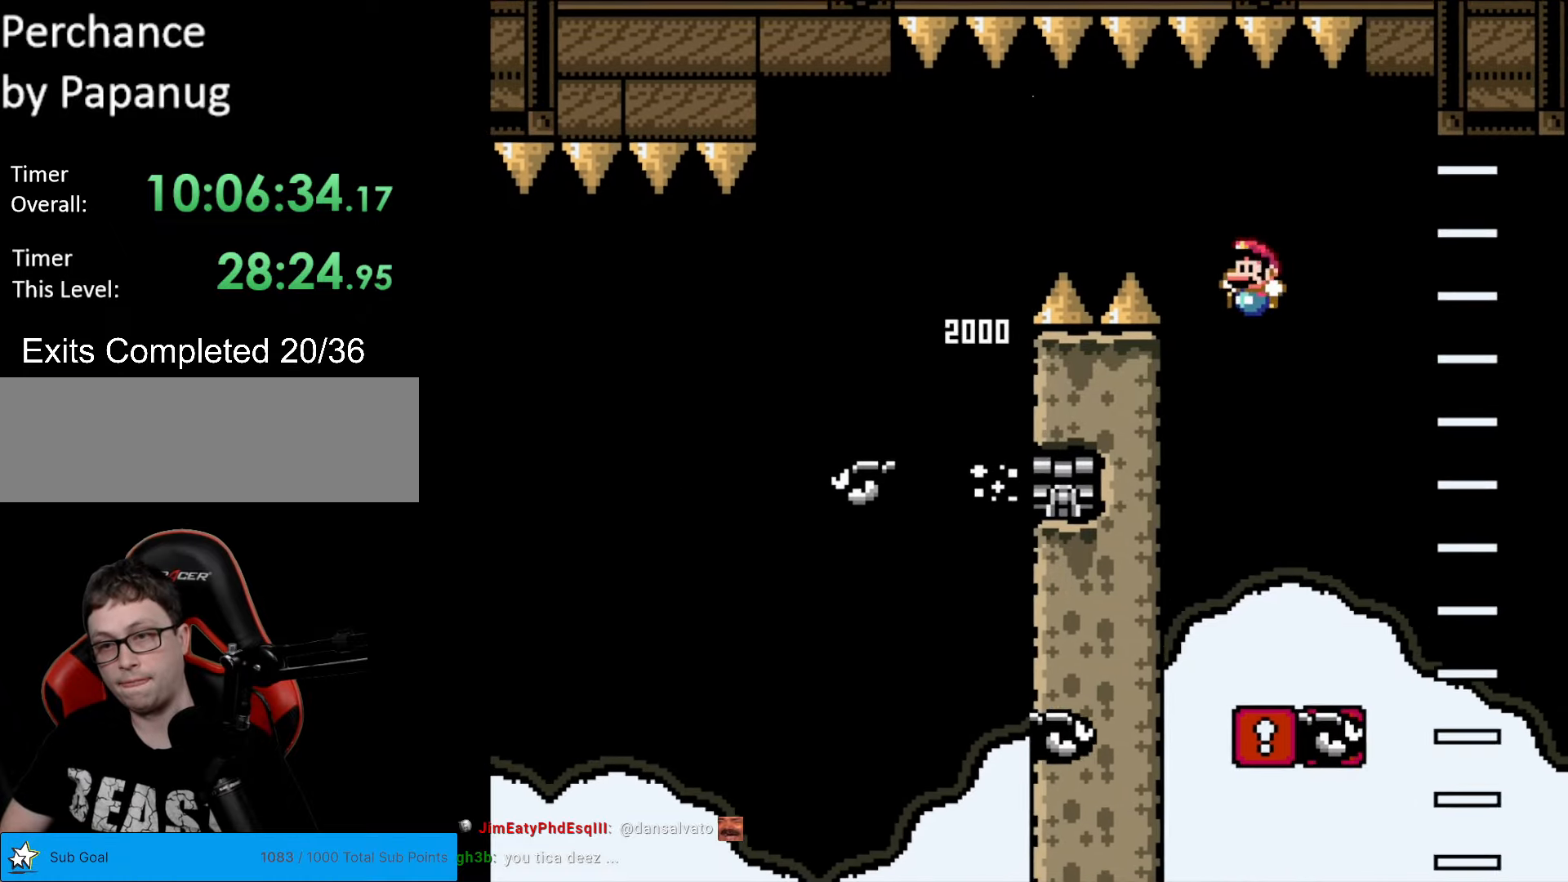
{"buttons": ["Y"], "events": [[17, "DPAD_UP", "down"], [35, "DPAD_LEFT", "down"], [35, "DPAD_UP", "up"], [175, "DPAD_LEFT", "up"], [245, "B", "up"], [245, "DPAD_RIGHT", "down"], [315, "DPAD_RIGHT", "up"]]}
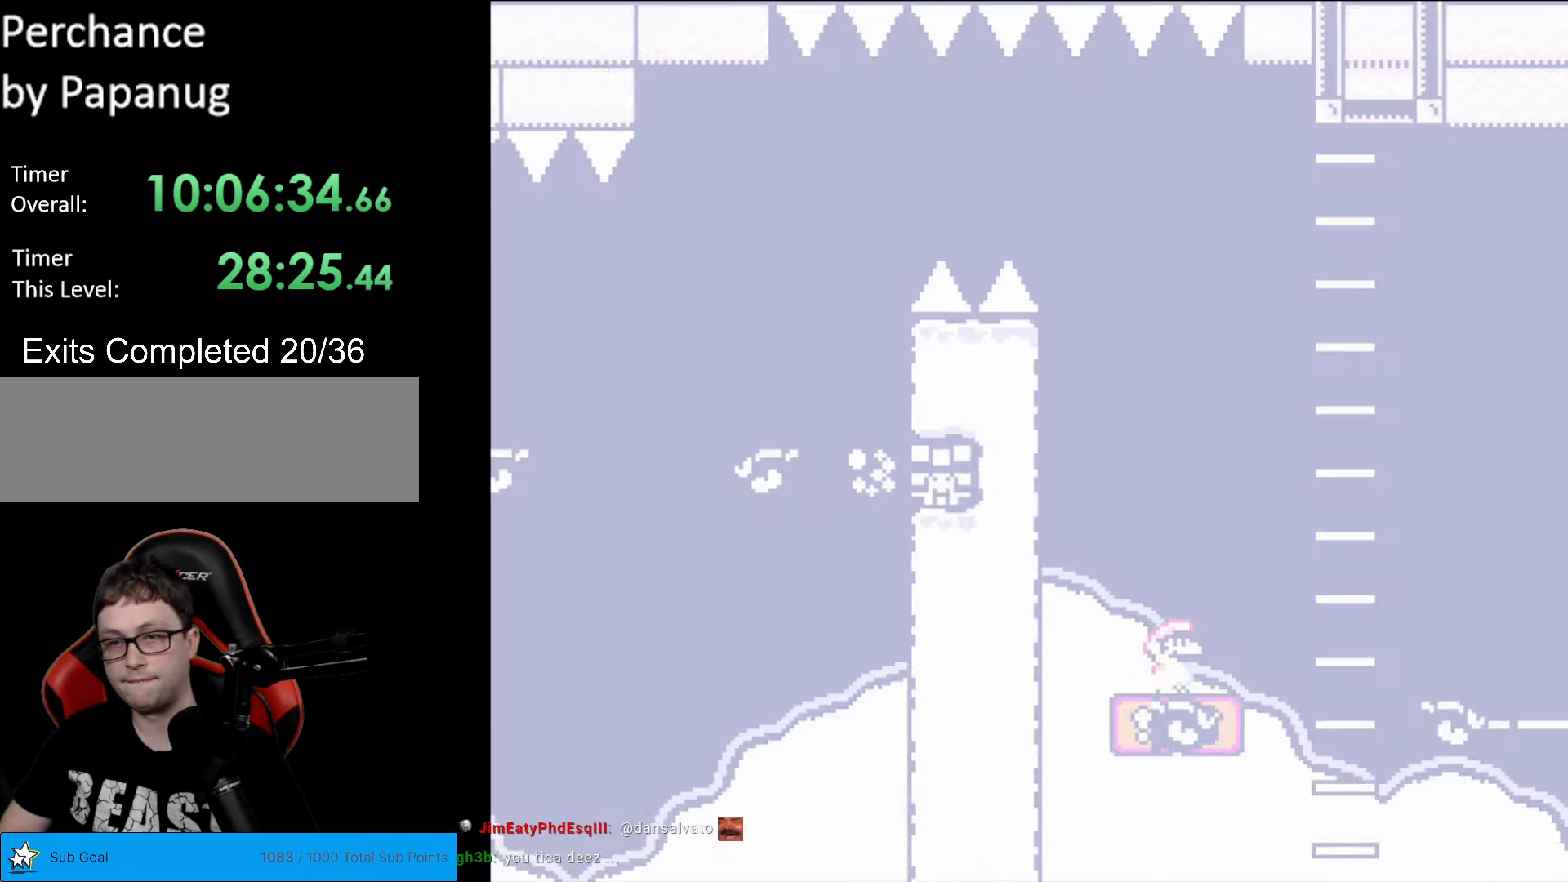
{"buttons": ["Y"], "events": []}
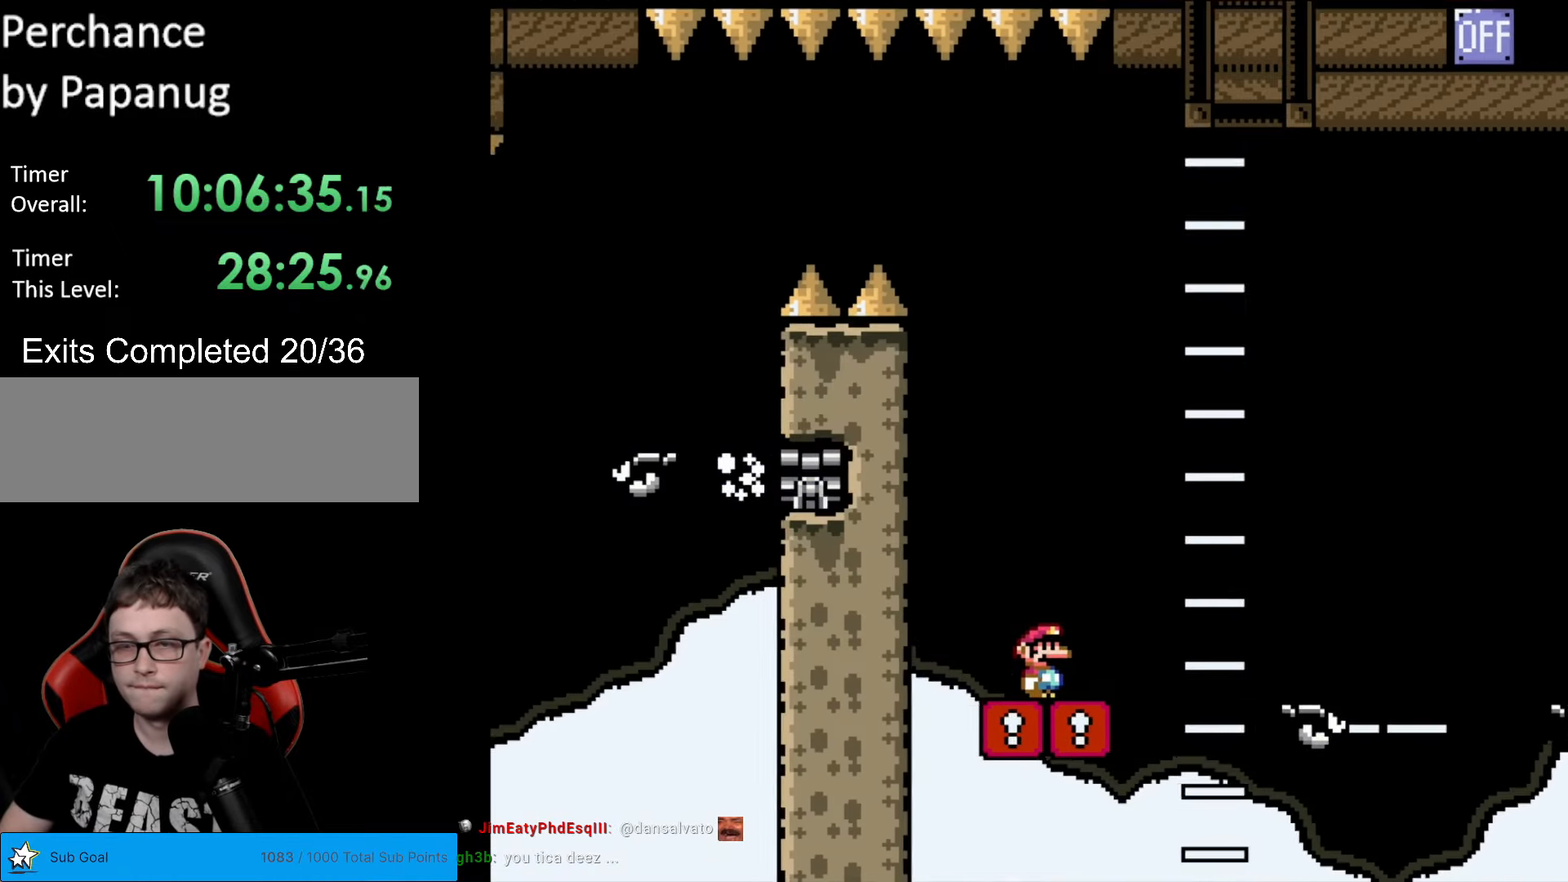
{"buttons": ["Y"], "events": []}